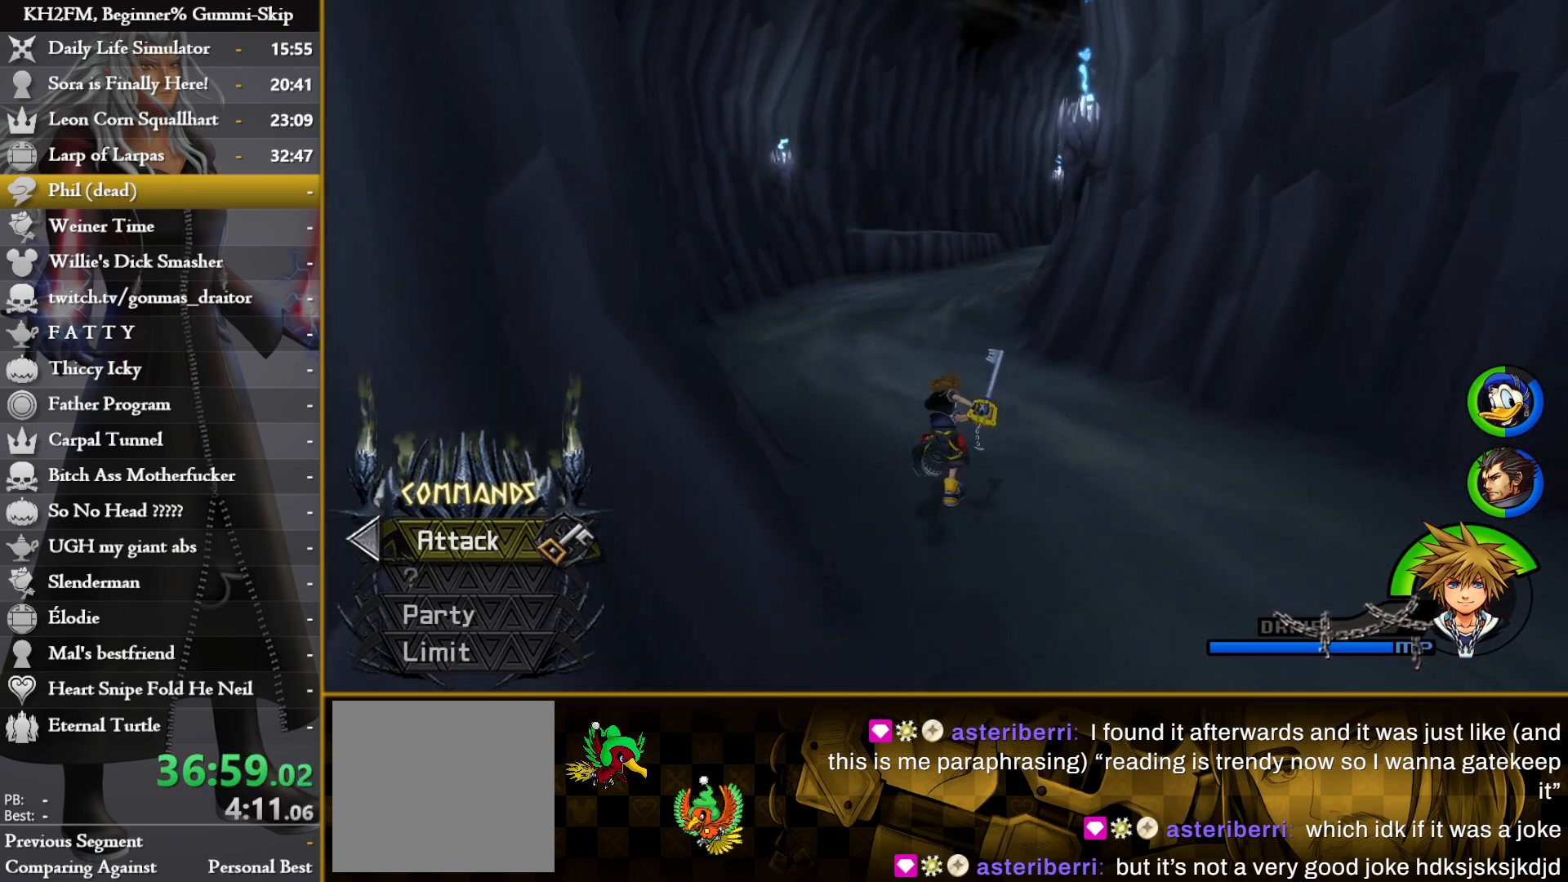
Gameplay with a controller (PlayStation layout); each line is a JSON object with the inputs held at the frame after it. "events" lists button and stick changes between this image and that frame as [ms after this image, input, new state], when the widget could be followed in between.
{"buttons": [], "left_stick": "up", "right_stick": "center", "events": []}
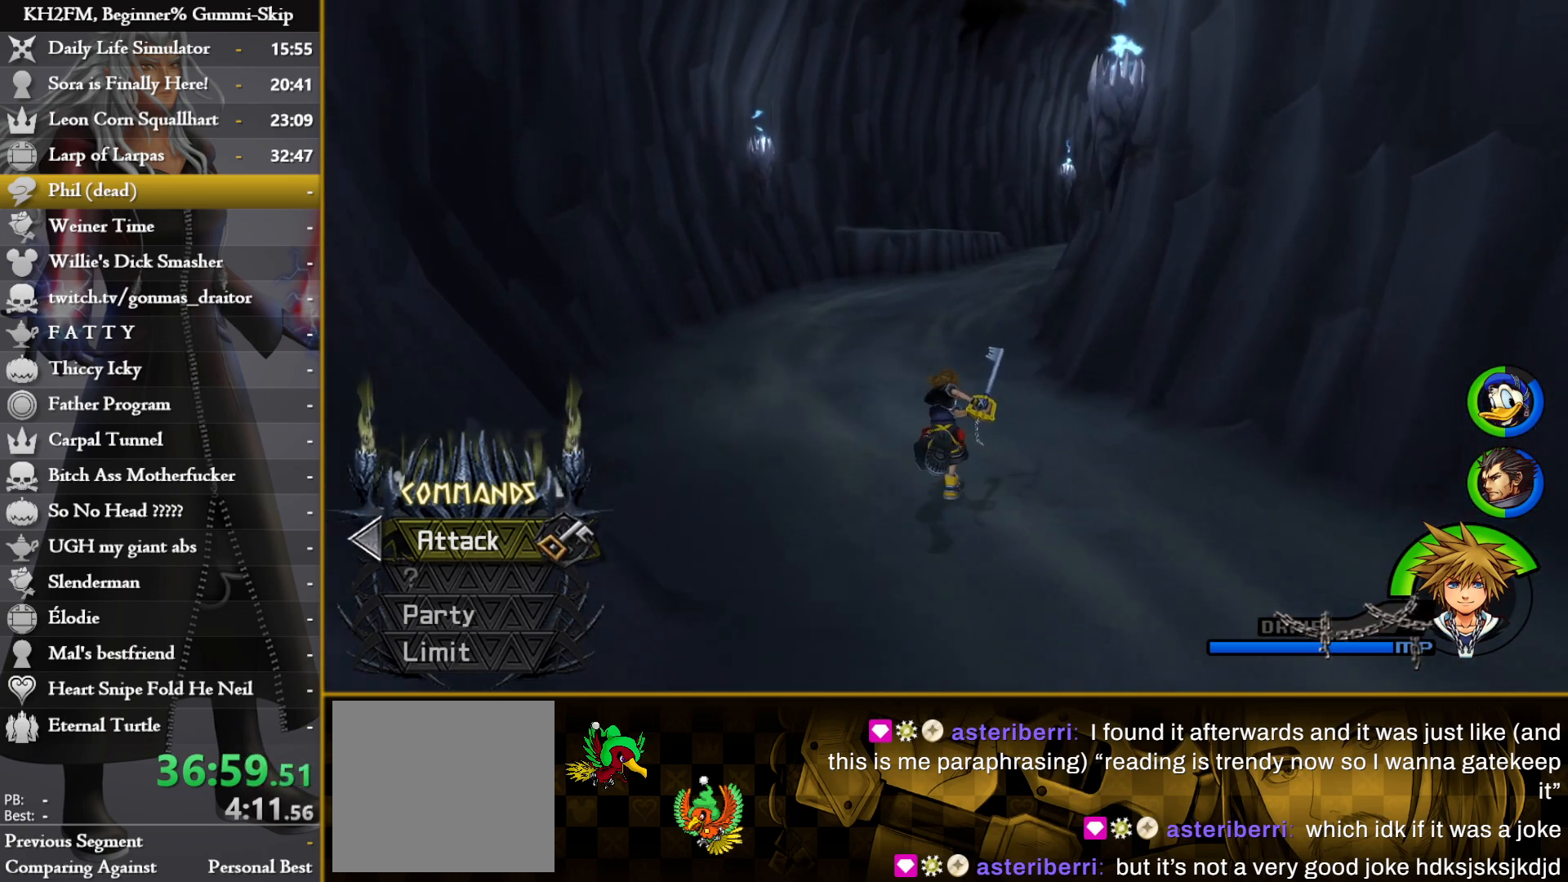
{"buttons": [], "left_stick": "up", "right_stick": "center", "events": [[200, "right_stick", "right"], [367, "right_stick", "center"]]}
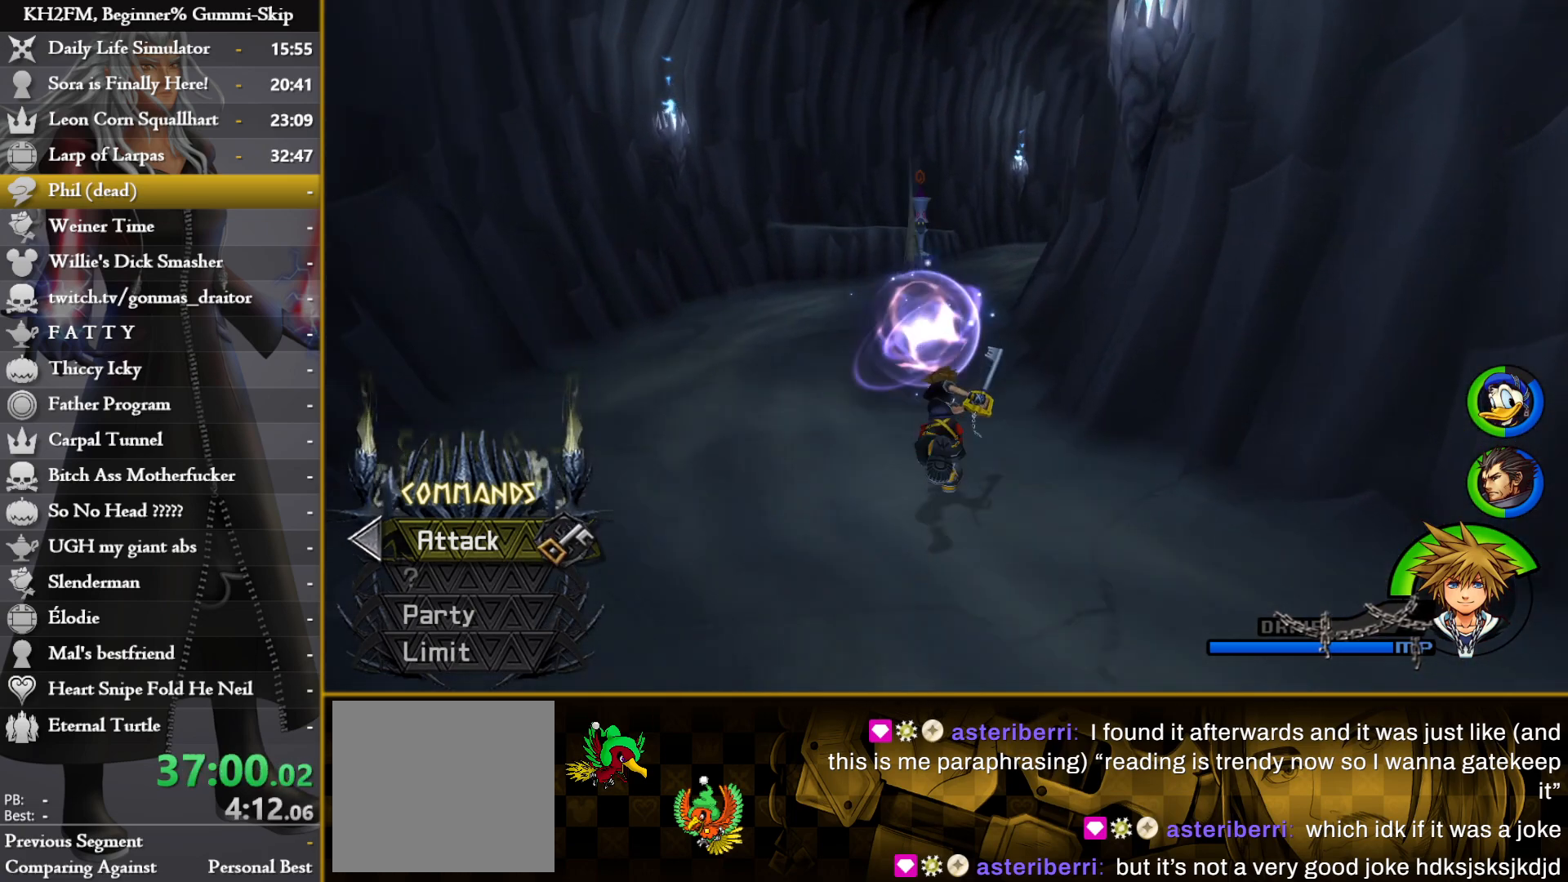
{"buttons": [], "left_stick": "up", "right_stick": "center", "events": []}
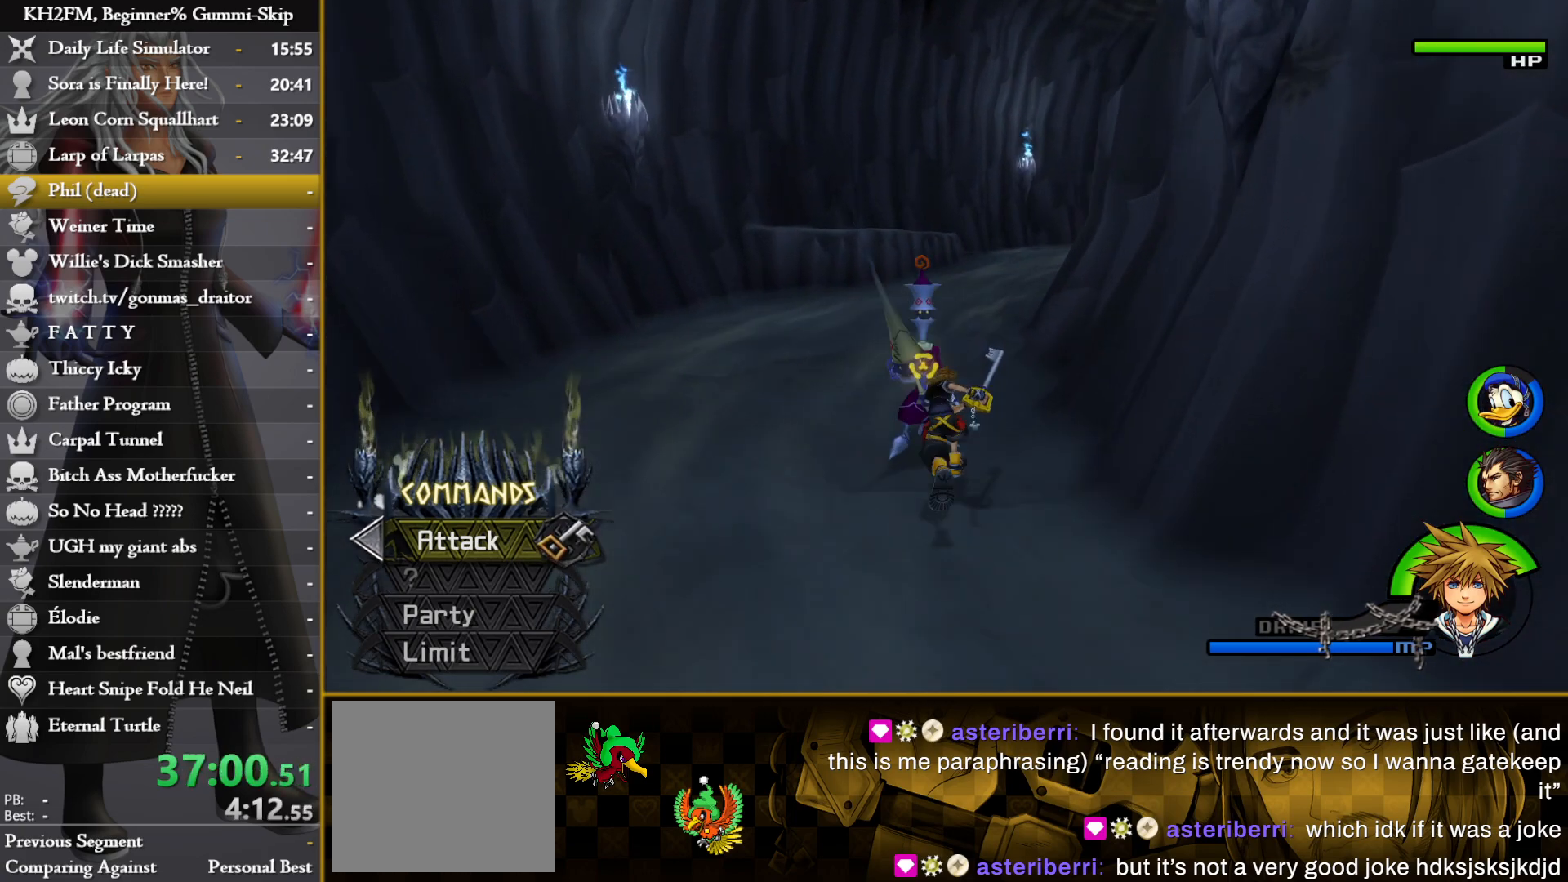
{"buttons": [], "left_stick": "up", "right_stick": "center", "events": [[283, "right_stick", "right"], [450, "right_stick", "center"]]}
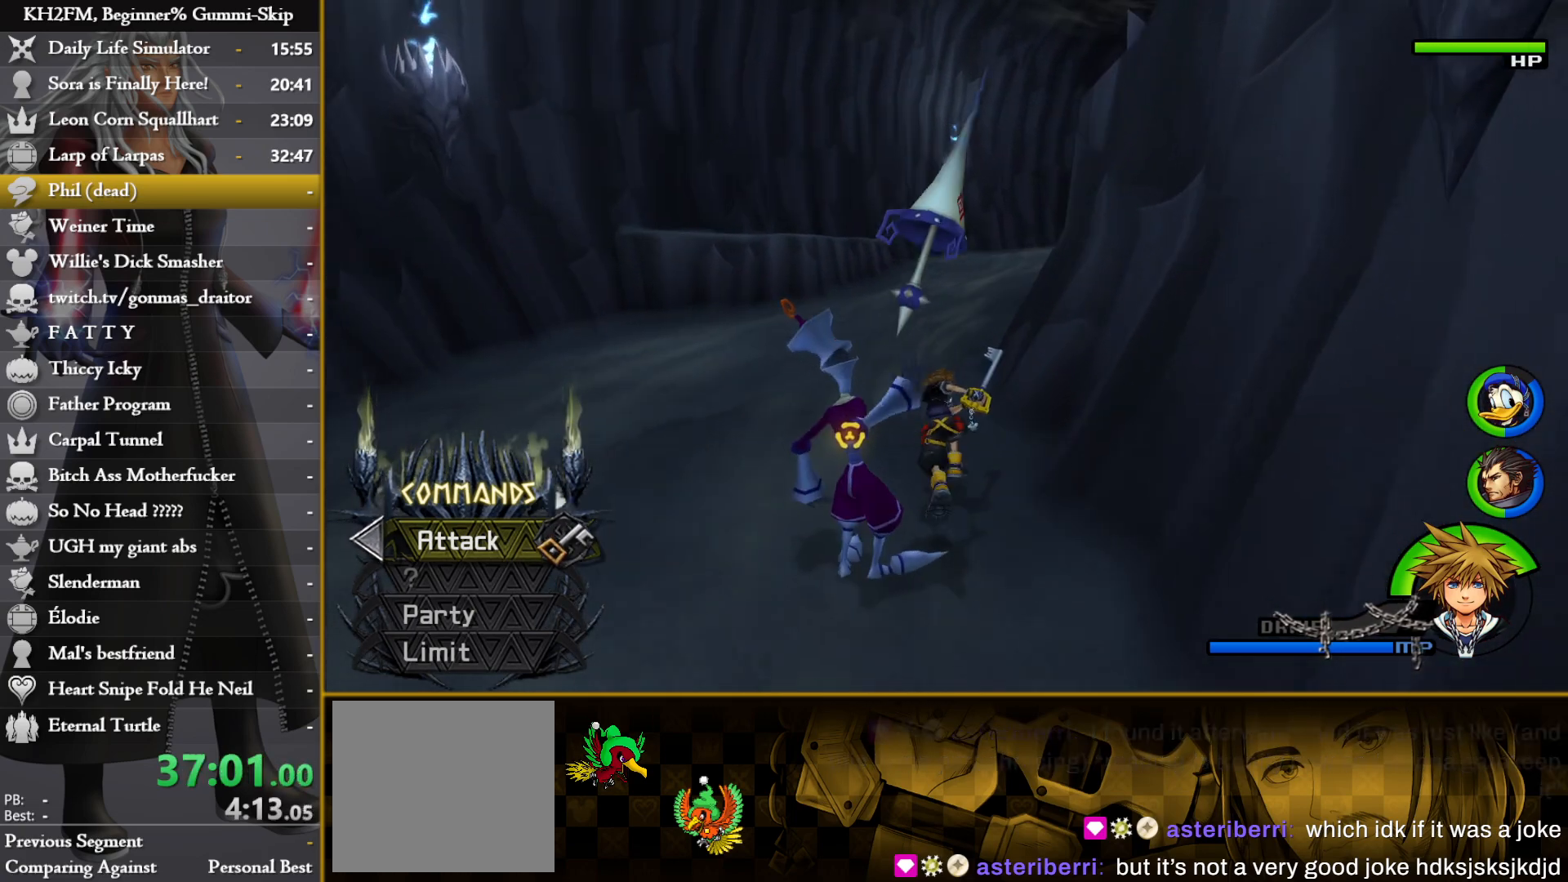
{"buttons": [], "left_stick": "up", "right_stick": "center", "events": []}
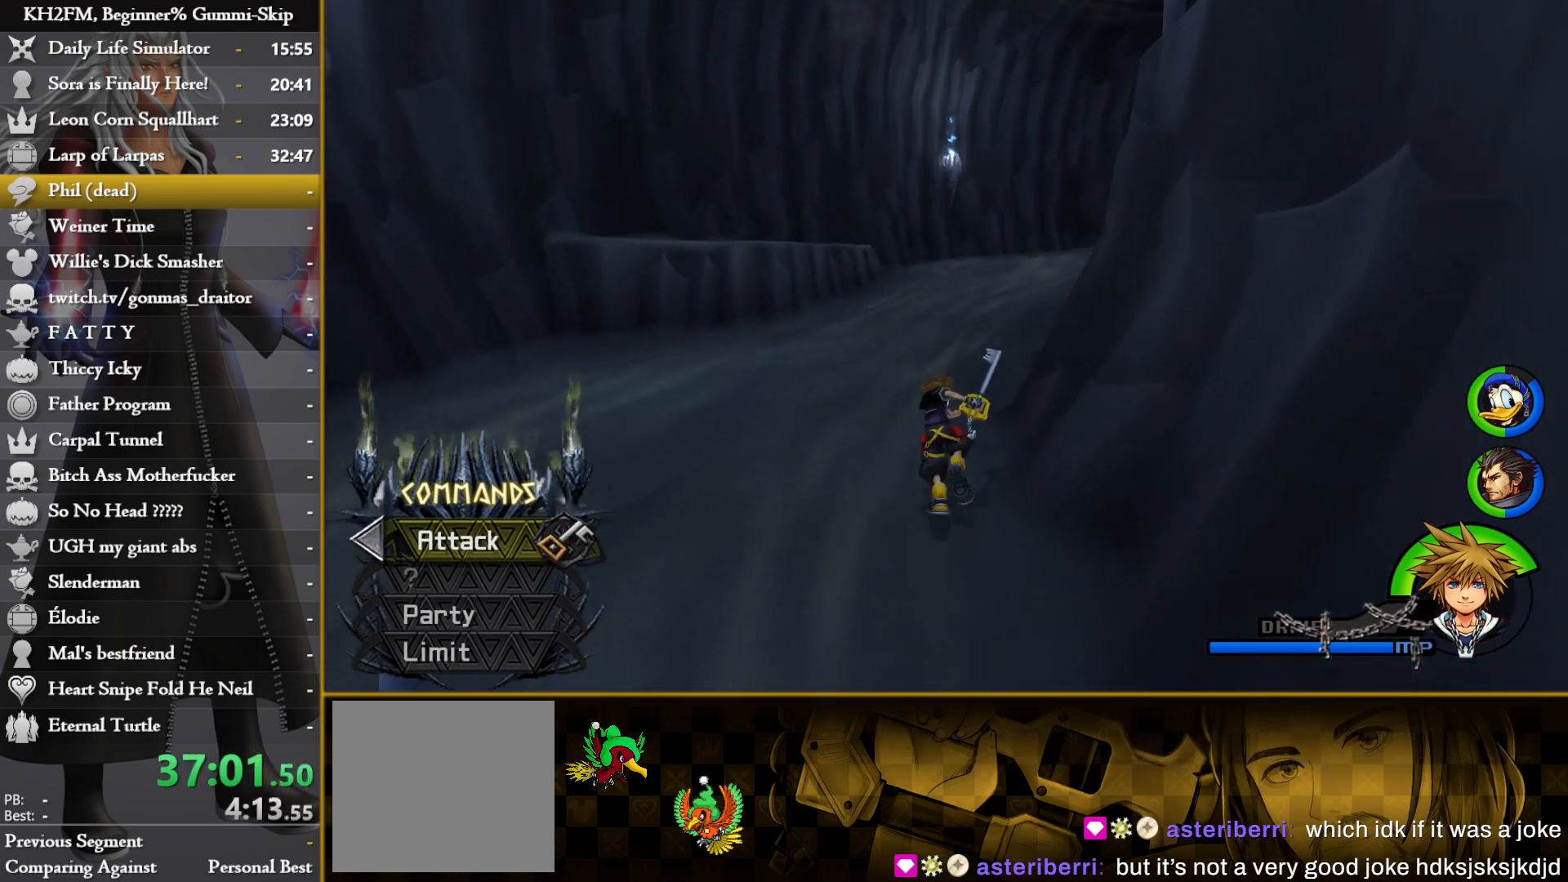
{"buttons": [], "left_stick": "up", "right_stick": "center", "events": [[117, "right_stick", "right"], [317, "right_stick", "center"]]}
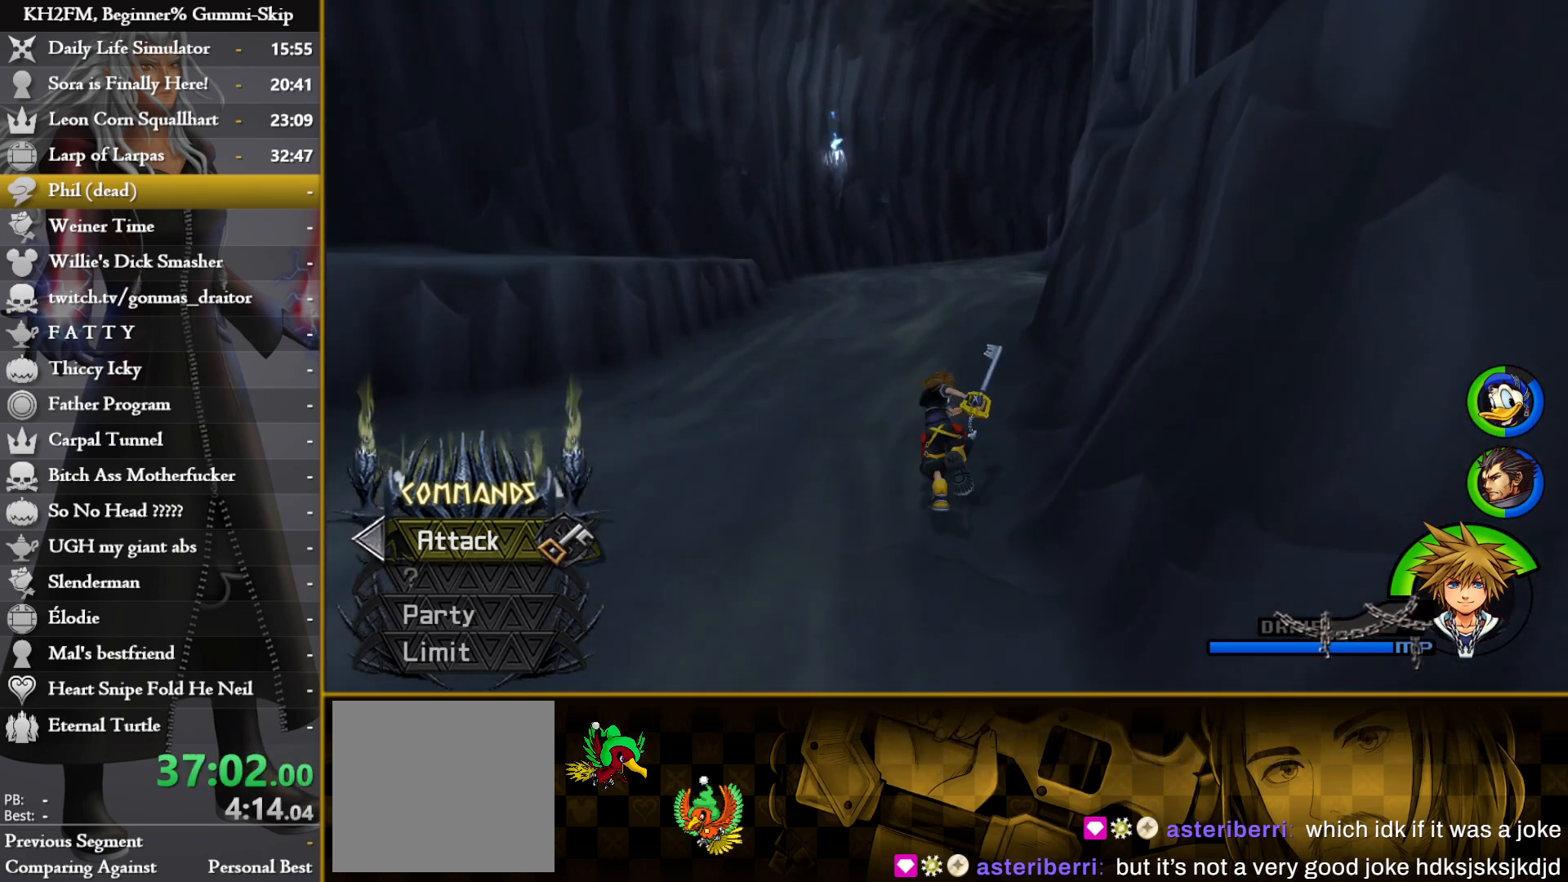
{"buttons": [], "left_stick": "up", "right_stick": "center", "events": [[33, "right_stick", "right"], [183, "right_stick", "center"]]}
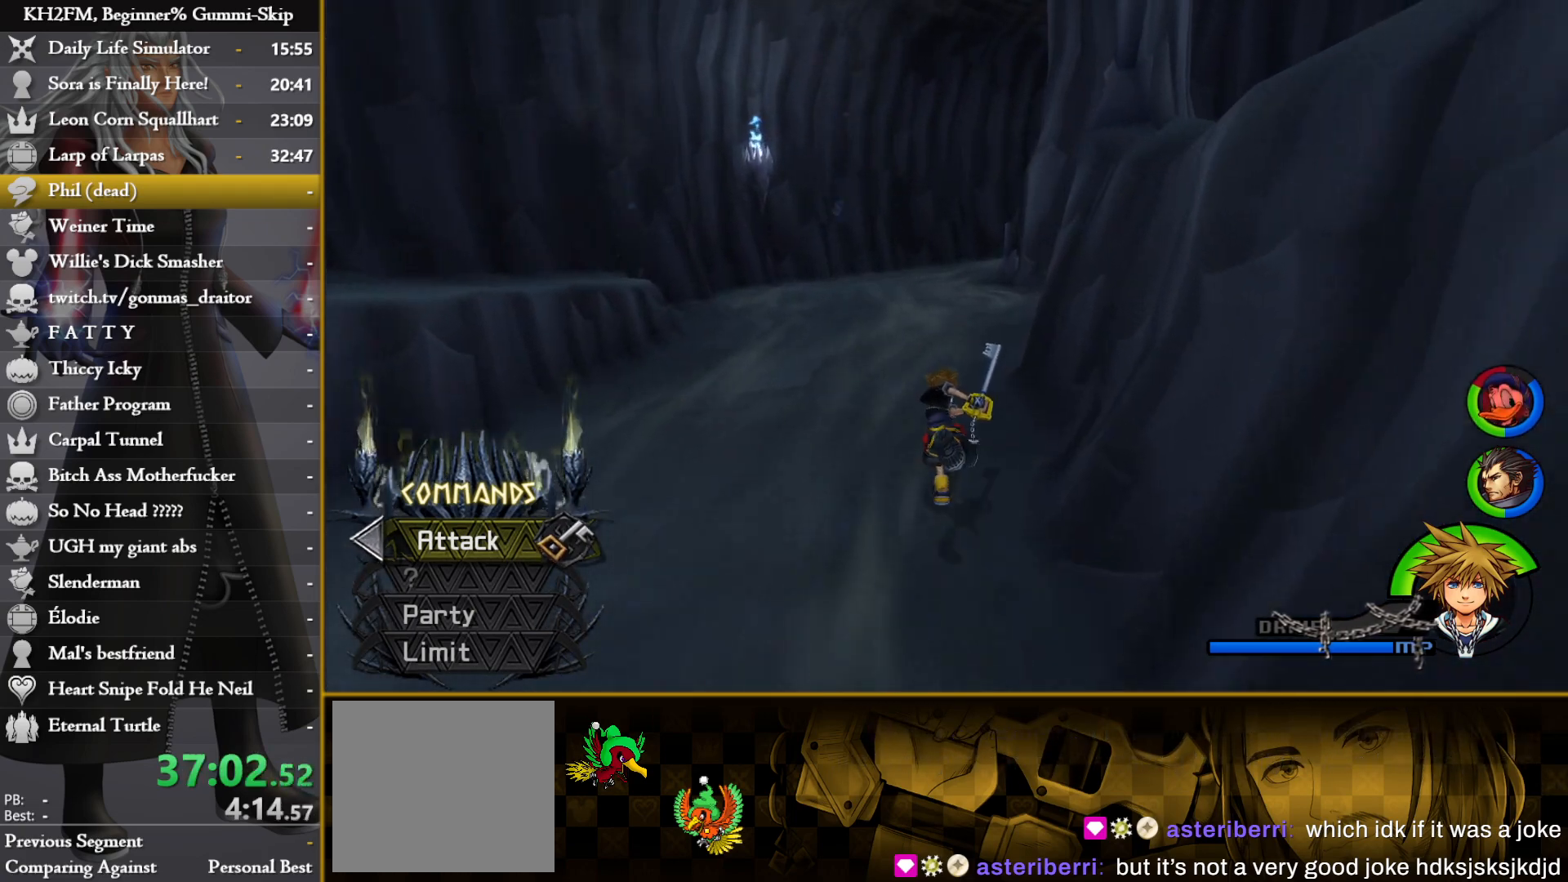
{"buttons": [], "left_stick": "up", "right_stick": "center", "events": [[283, "right_stick", "right"], [417, "right_stick", "center"]]}
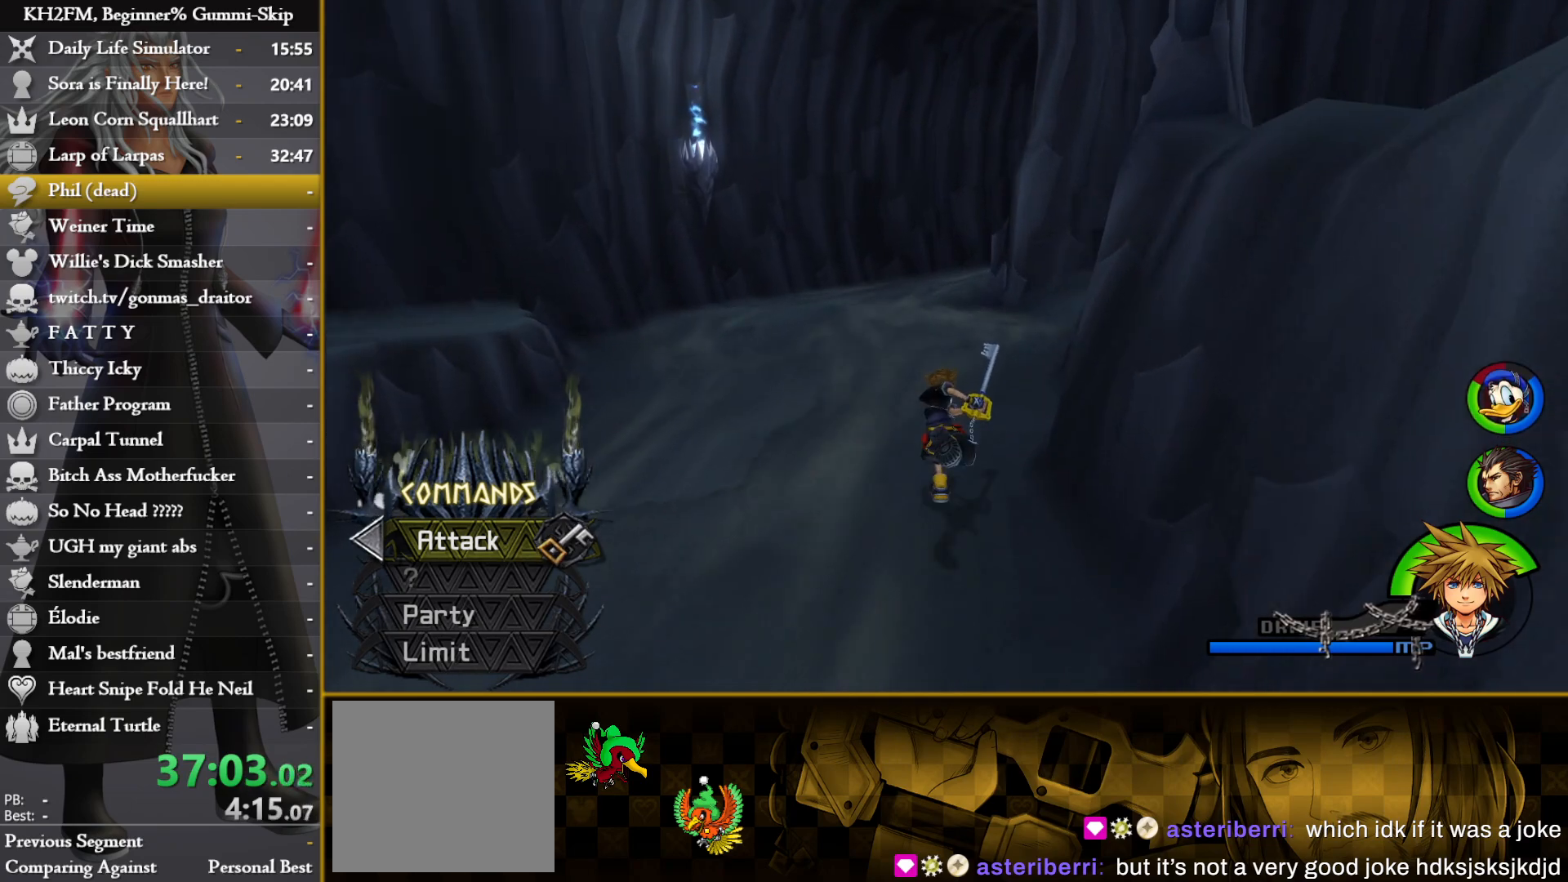
{"buttons": [], "left_stick": "up", "right_stick": "center", "events": []}
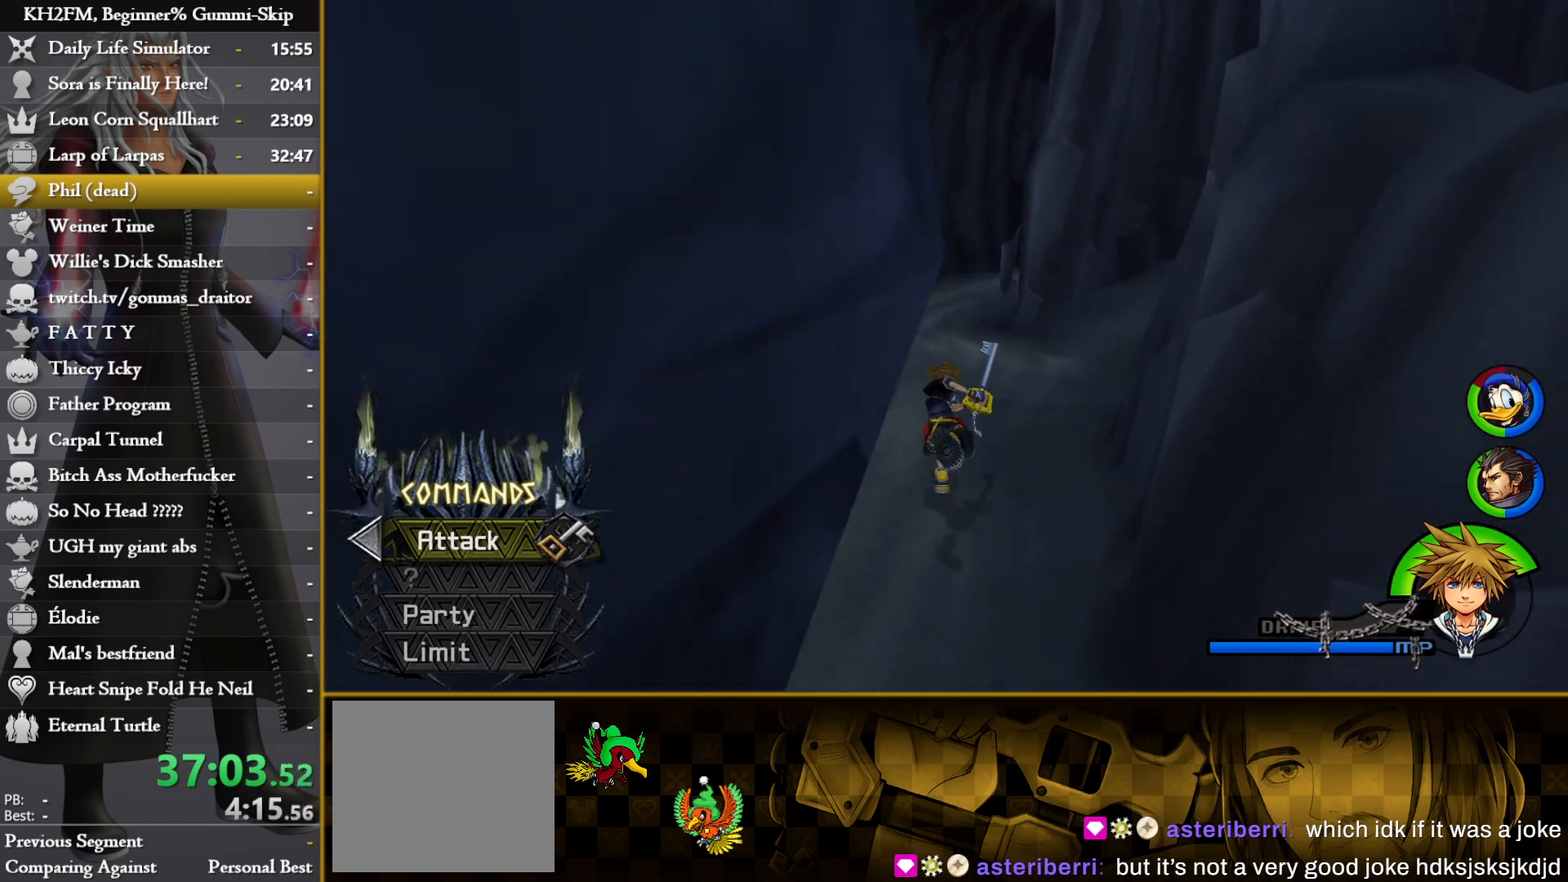
{"buttons": [], "left_stick": "up", "right_stick": "right", "events": [[483, "right_stick", "right"]]}
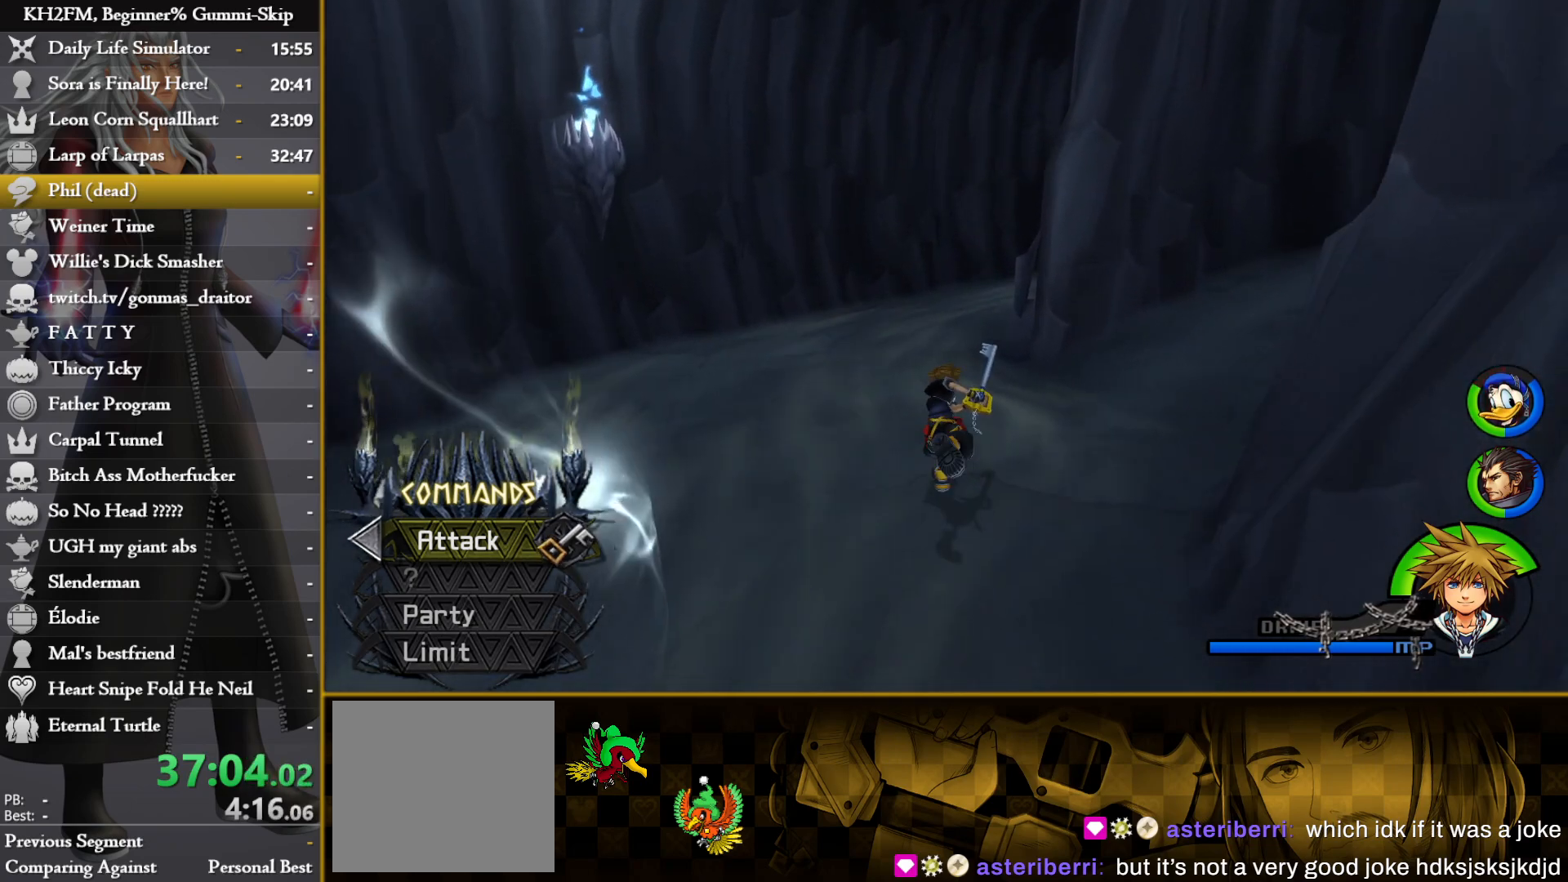
{"buttons": [], "left_stick": "up", "right_stick": "center", "events": [[83, "right_stick", "center"], [250, "right_stick", "right"], [383, "right_stick", "center"]]}
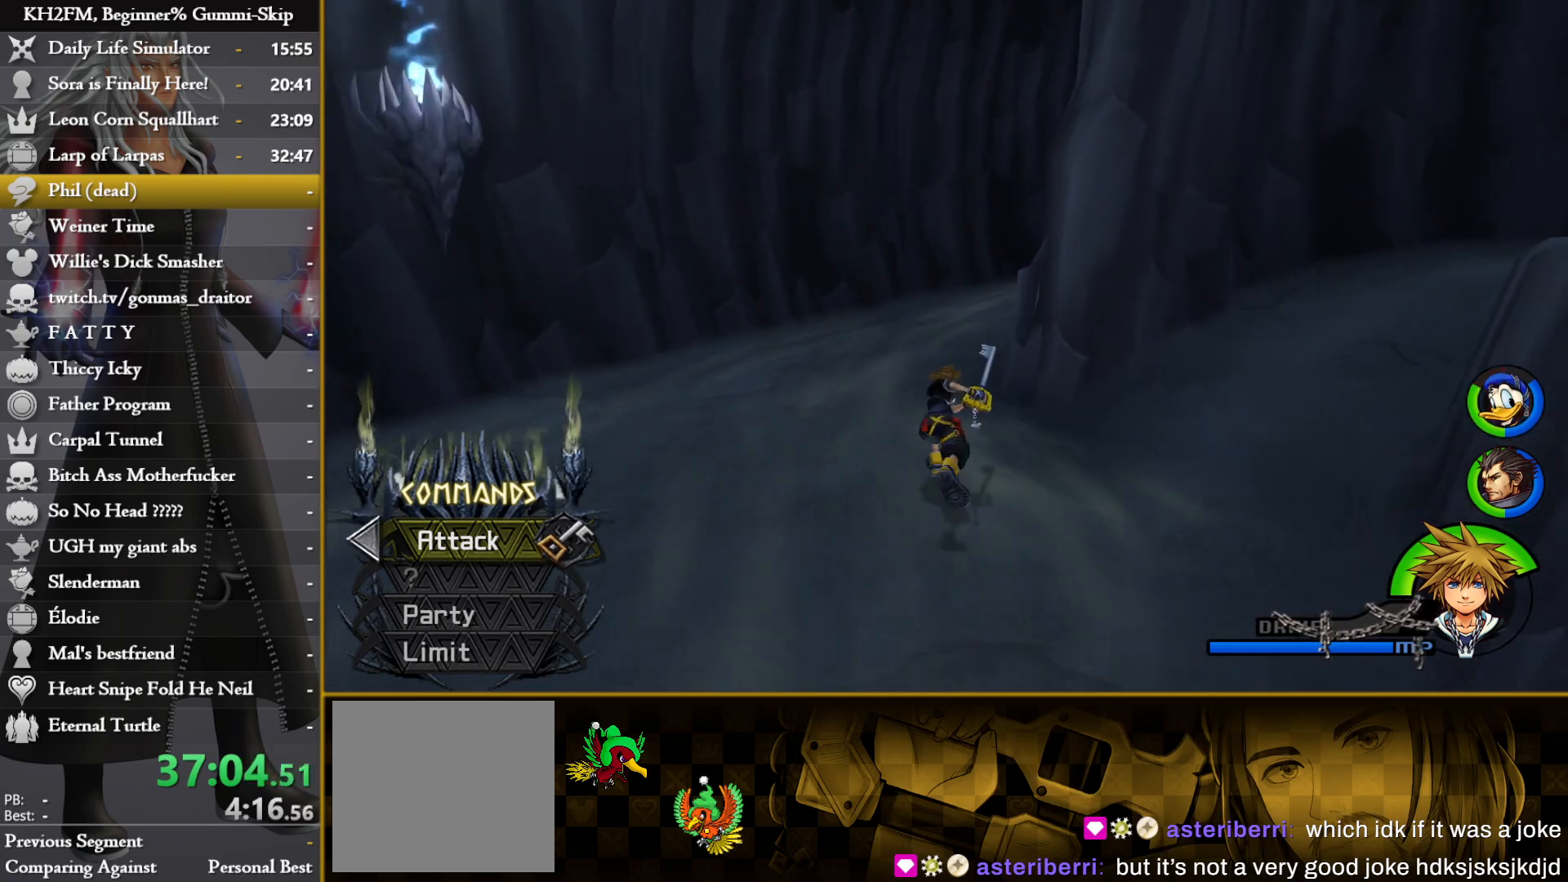
{"buttons": [], "left_stick": "up", "right_stick": "right", "events": [[300, "right_stick", "right"]]}
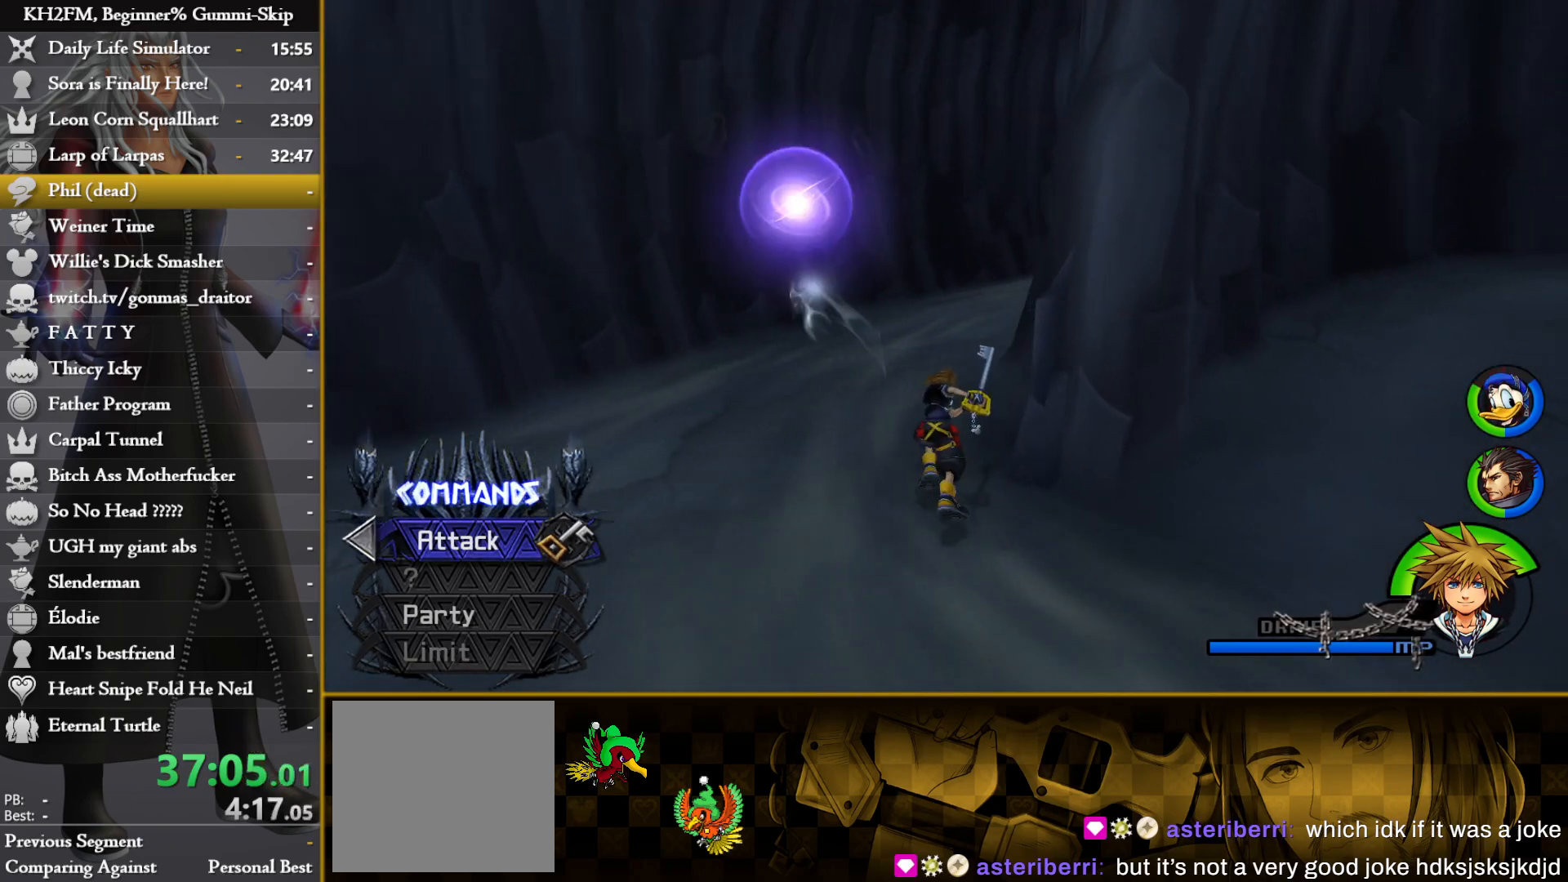
{"buttons": [], "left_stick": "up", "right_stick": "center", "events": [[33, "right_stick", "center"], [200, "right_stick", "right"], [383, "right_stick", "center"]]}
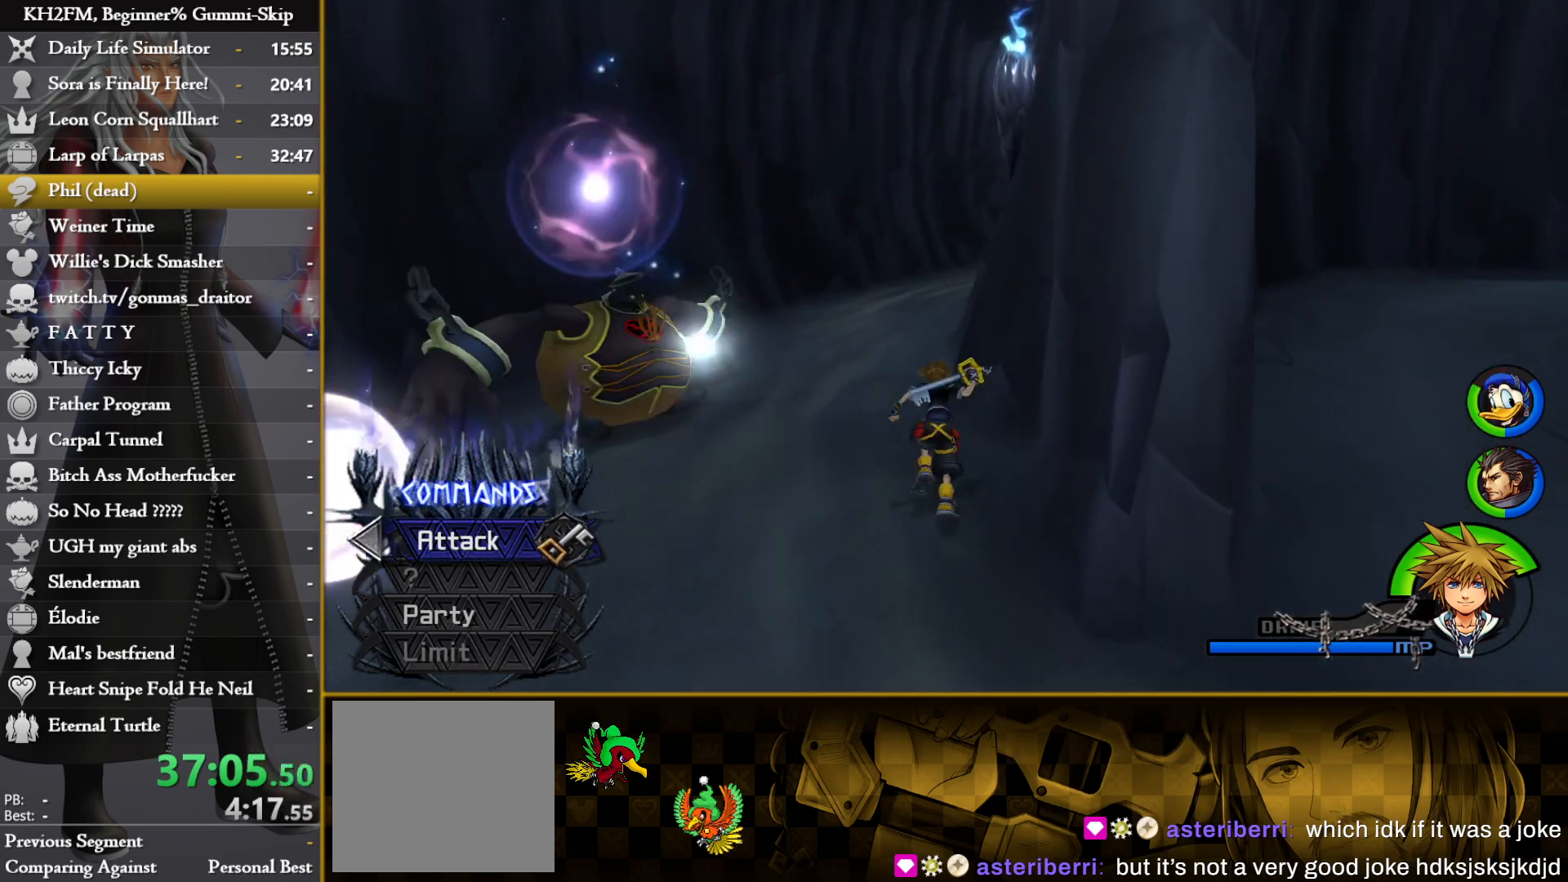
{"buttons": [], "left_stick": "up", "right_stick": "right", "events": [[50, "right_stick", "right"], [250, "right_stick", "center"], [417, "right_stick", "right"]]}
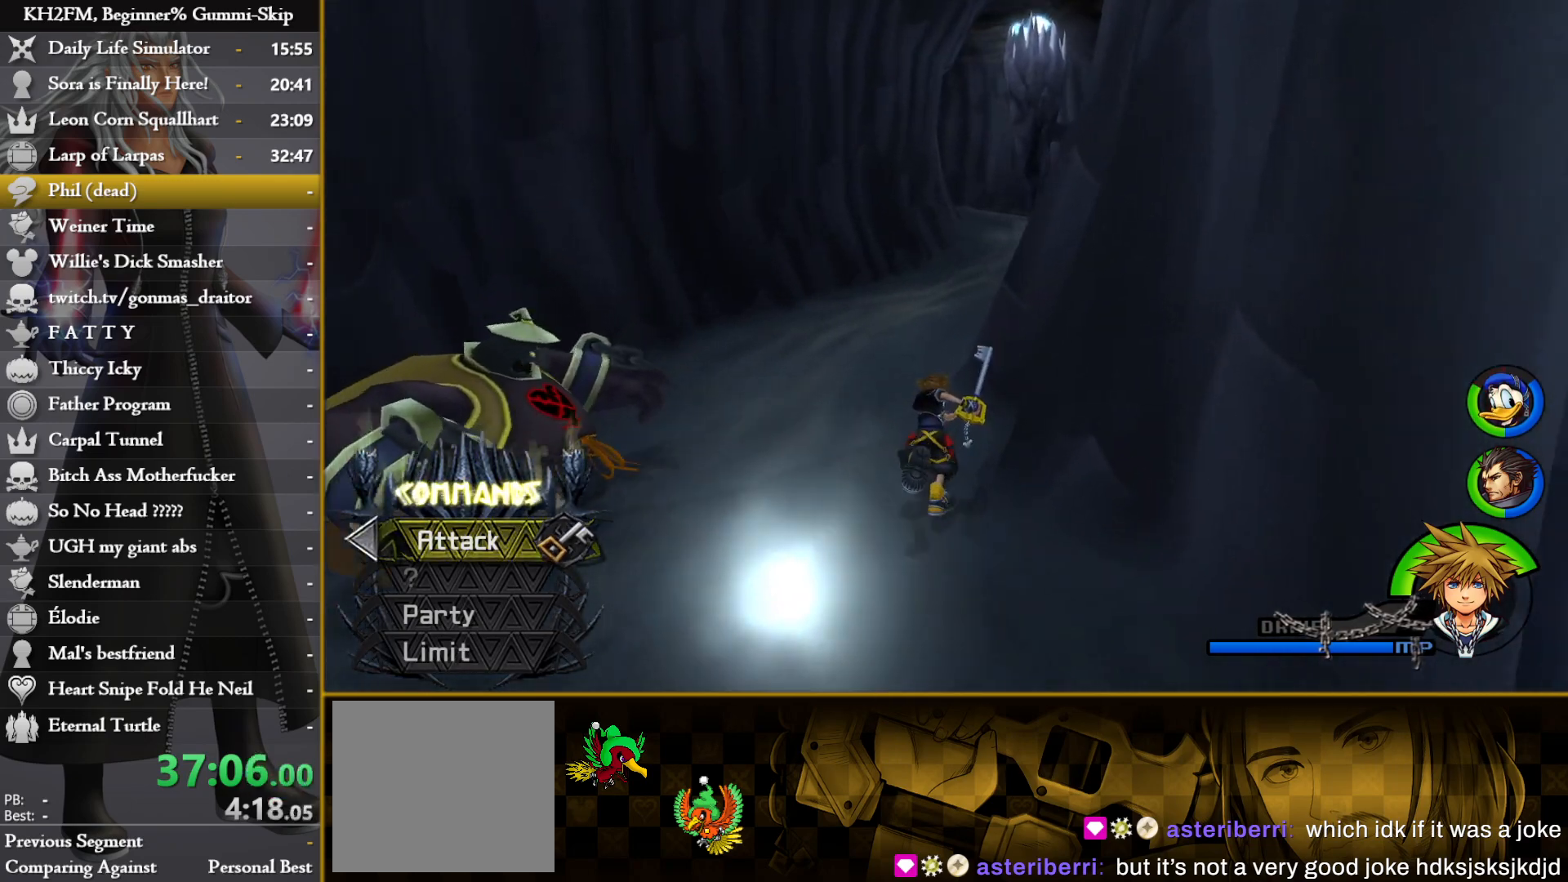
{"buttons": [], "left_stick": "up", "right_stick": "center", "events": [[83, "right_stick", "center"]]}
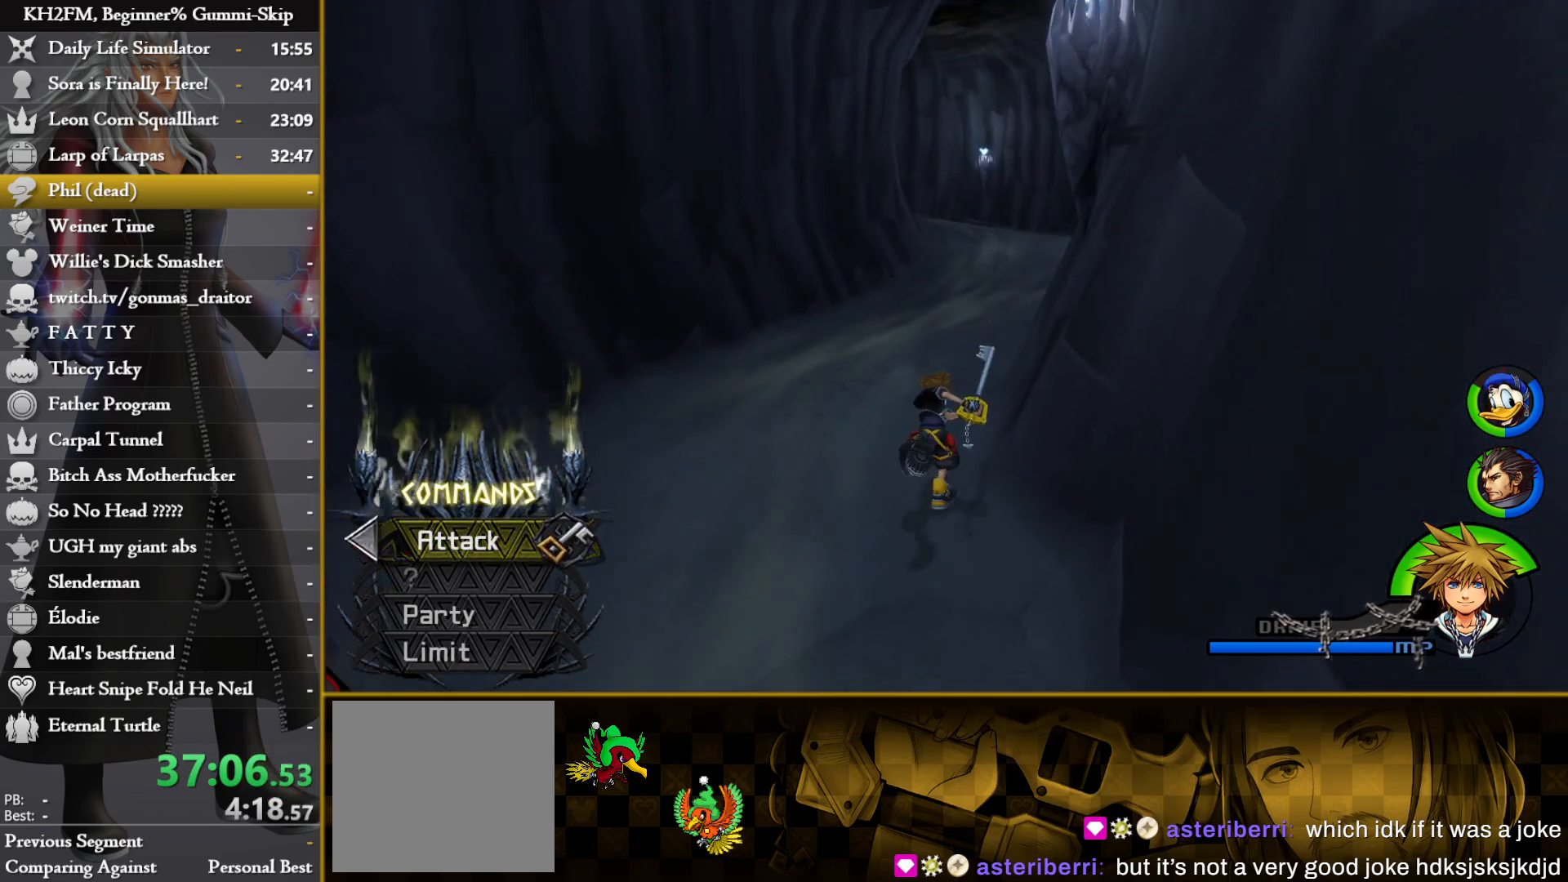
{"buttons": [], "left_stick": "up", "right_stick": "center", "events": [[250, "right_stick", "down-right"], [367, "right_stick", "center"]]}
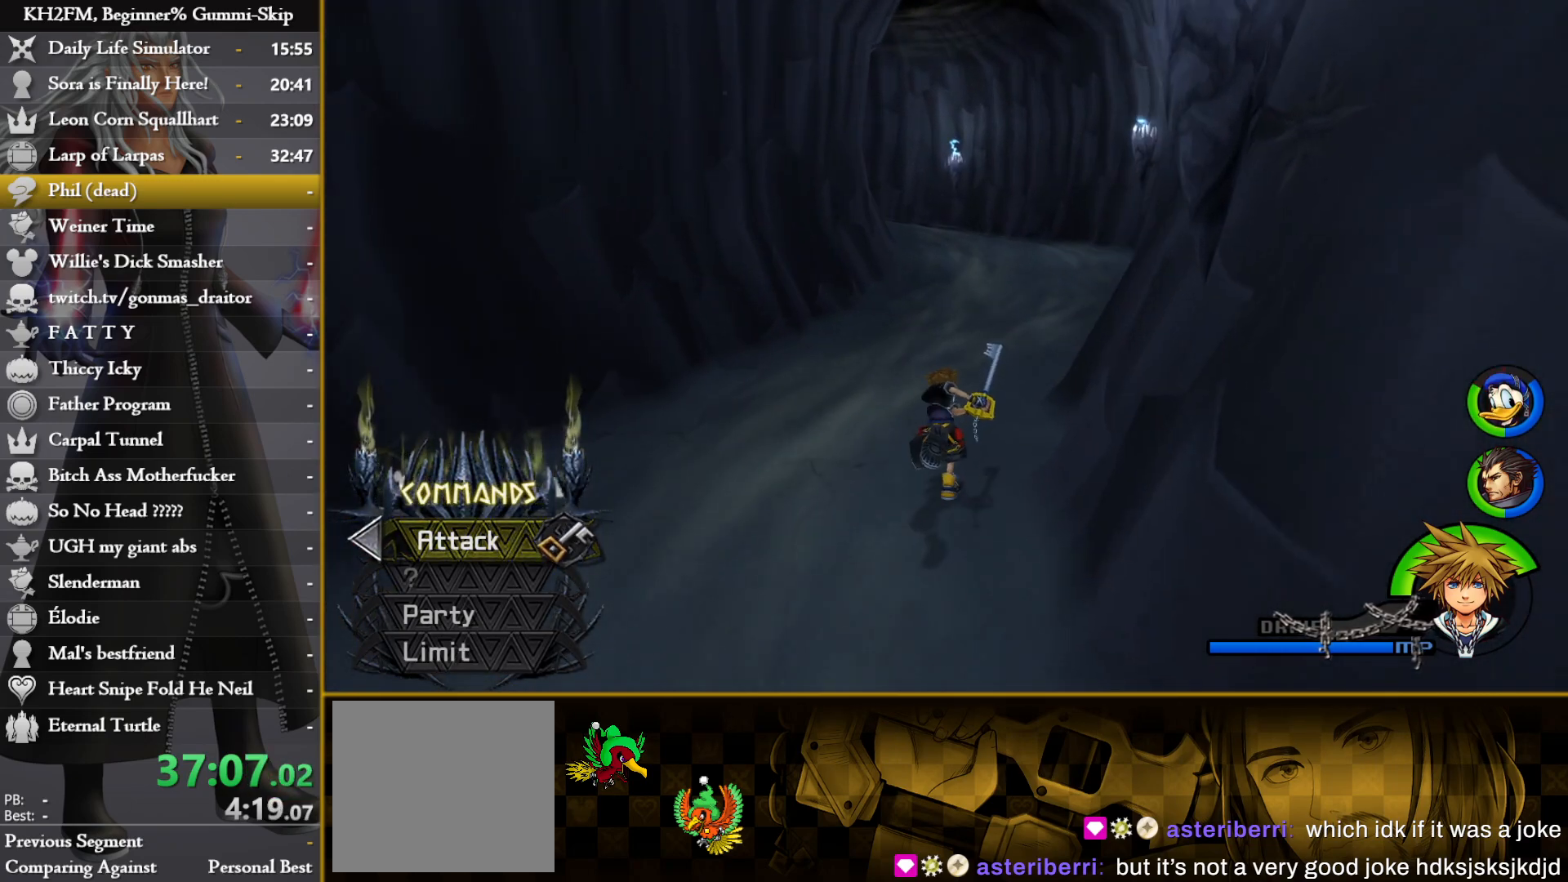
{"buttons": [], "left_stick": "up", "right_stick": "center", "events": []}
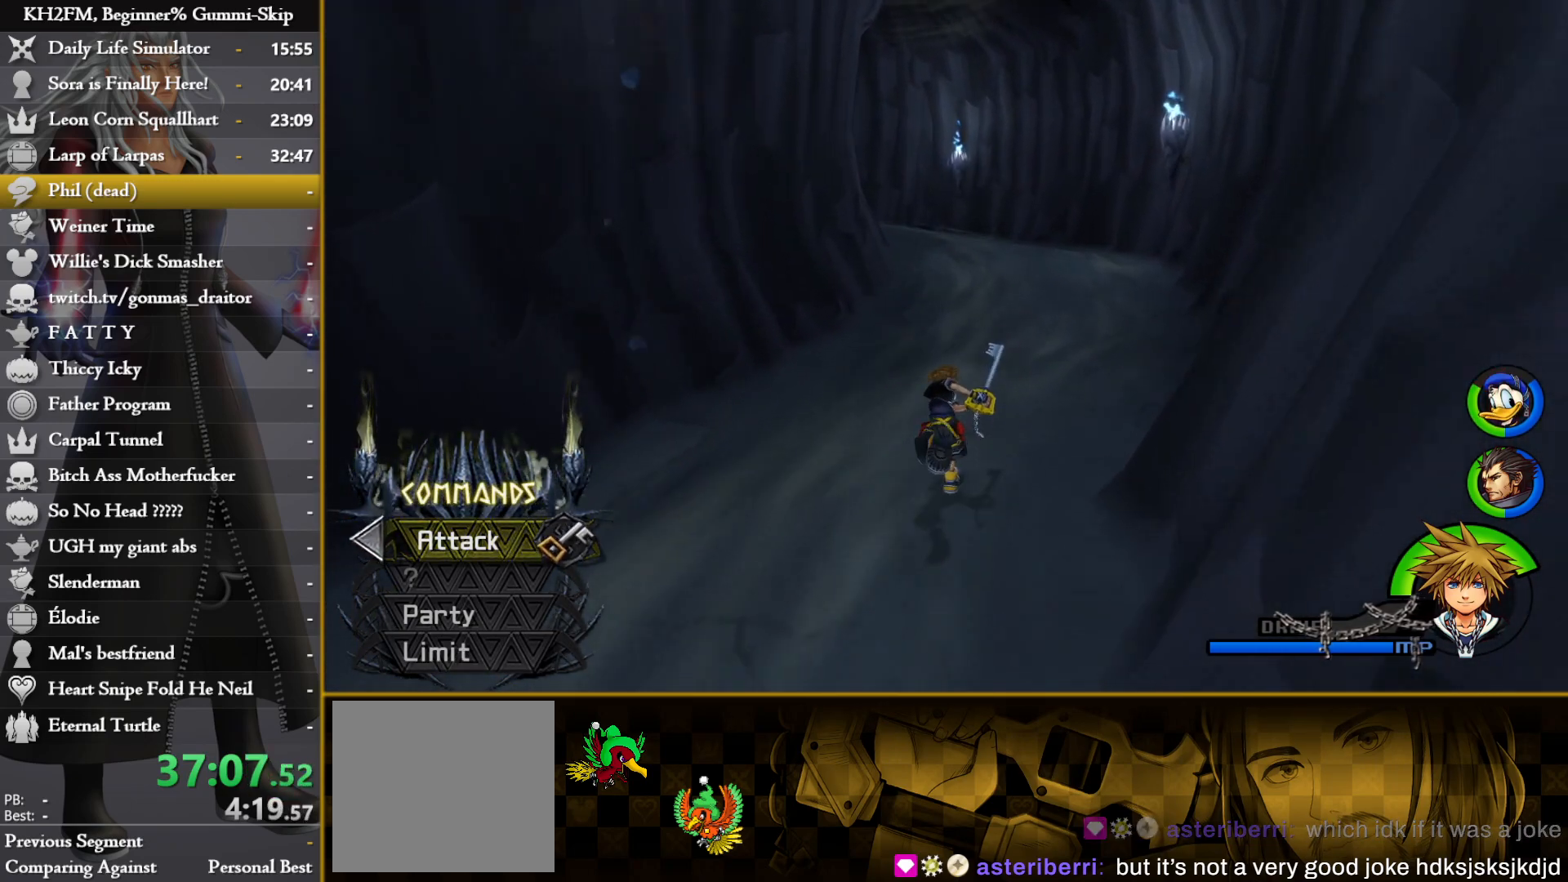
{"buttons": [], "left_stick": "up", "right_stick": "center", "events": []}
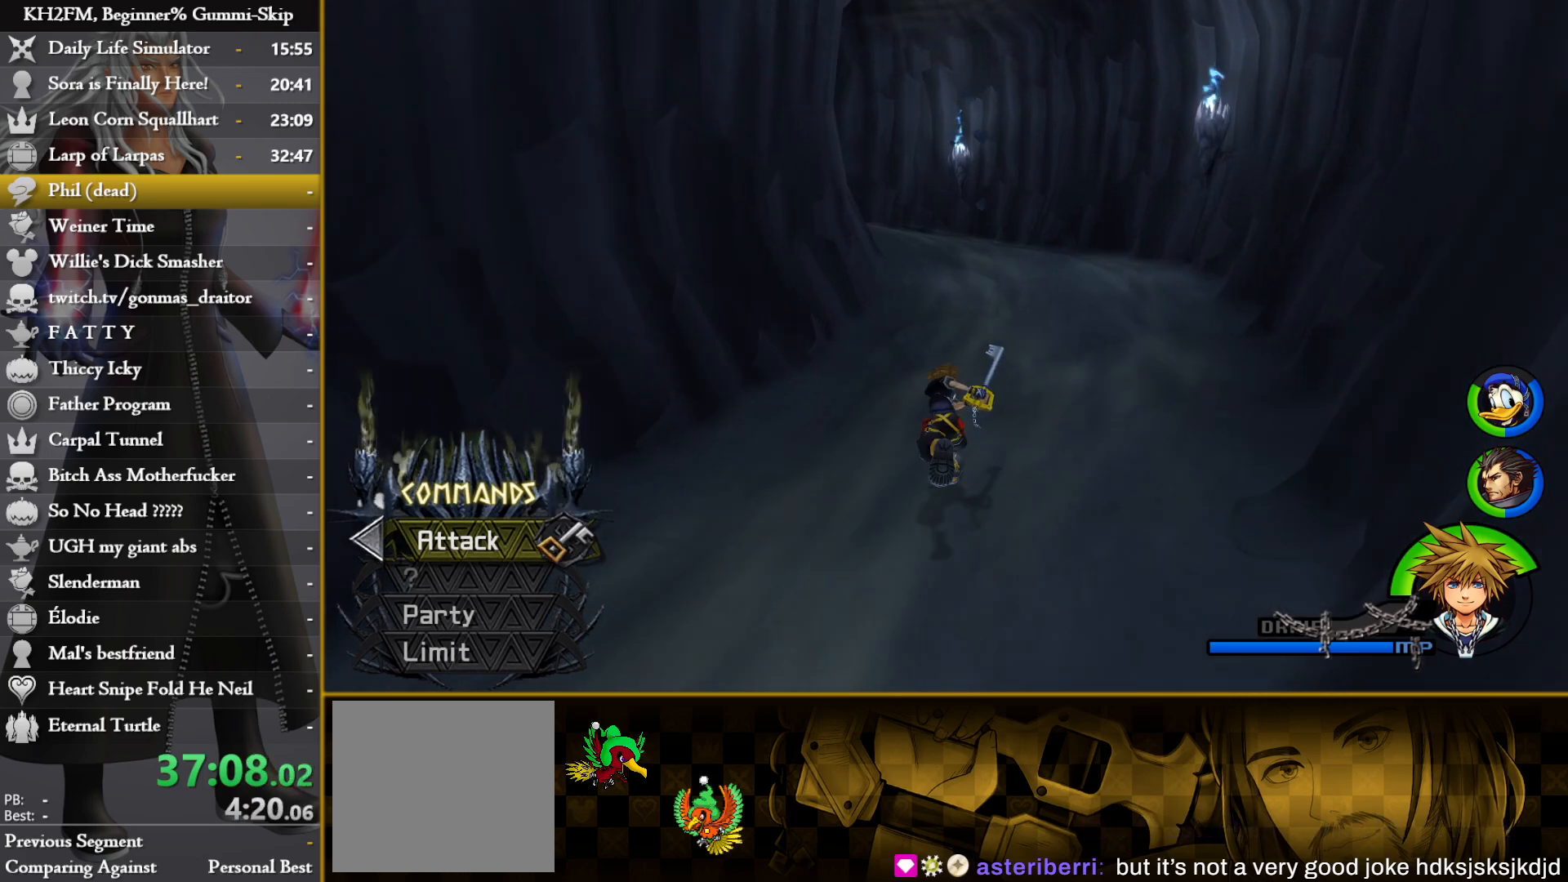
{"buttons": [], "left_stick": "up", "right_stick": "center", "events": []}
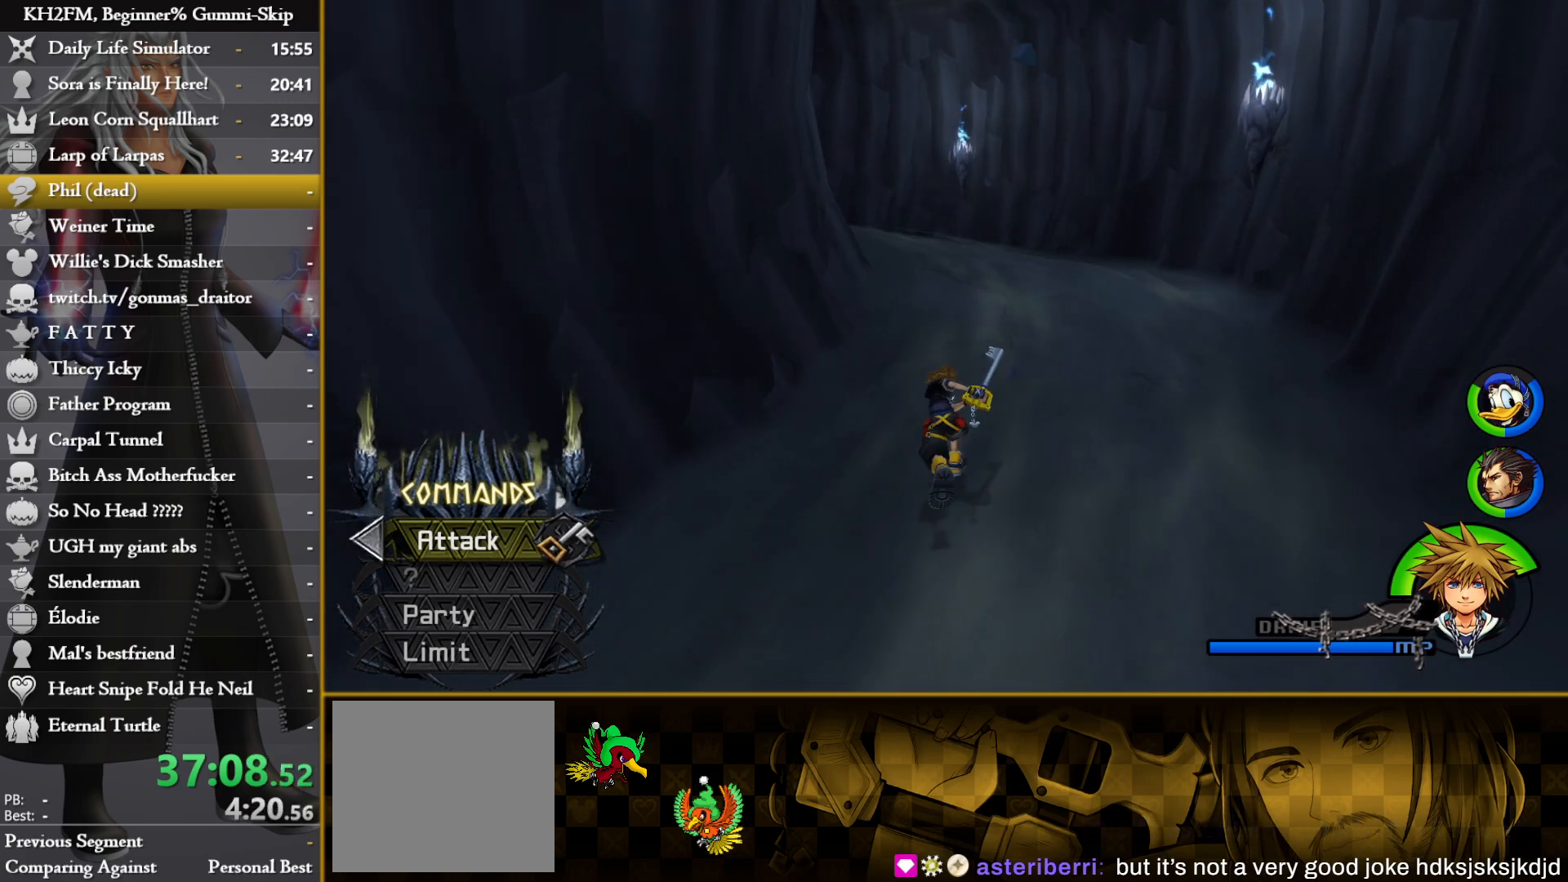
{"buttons": [], "left_stick": "up", "right_stick": "left", "events": [[150, "right_stick", "left"], [333, "right_stick", "center"], [483, "right_stick", "left"]]}
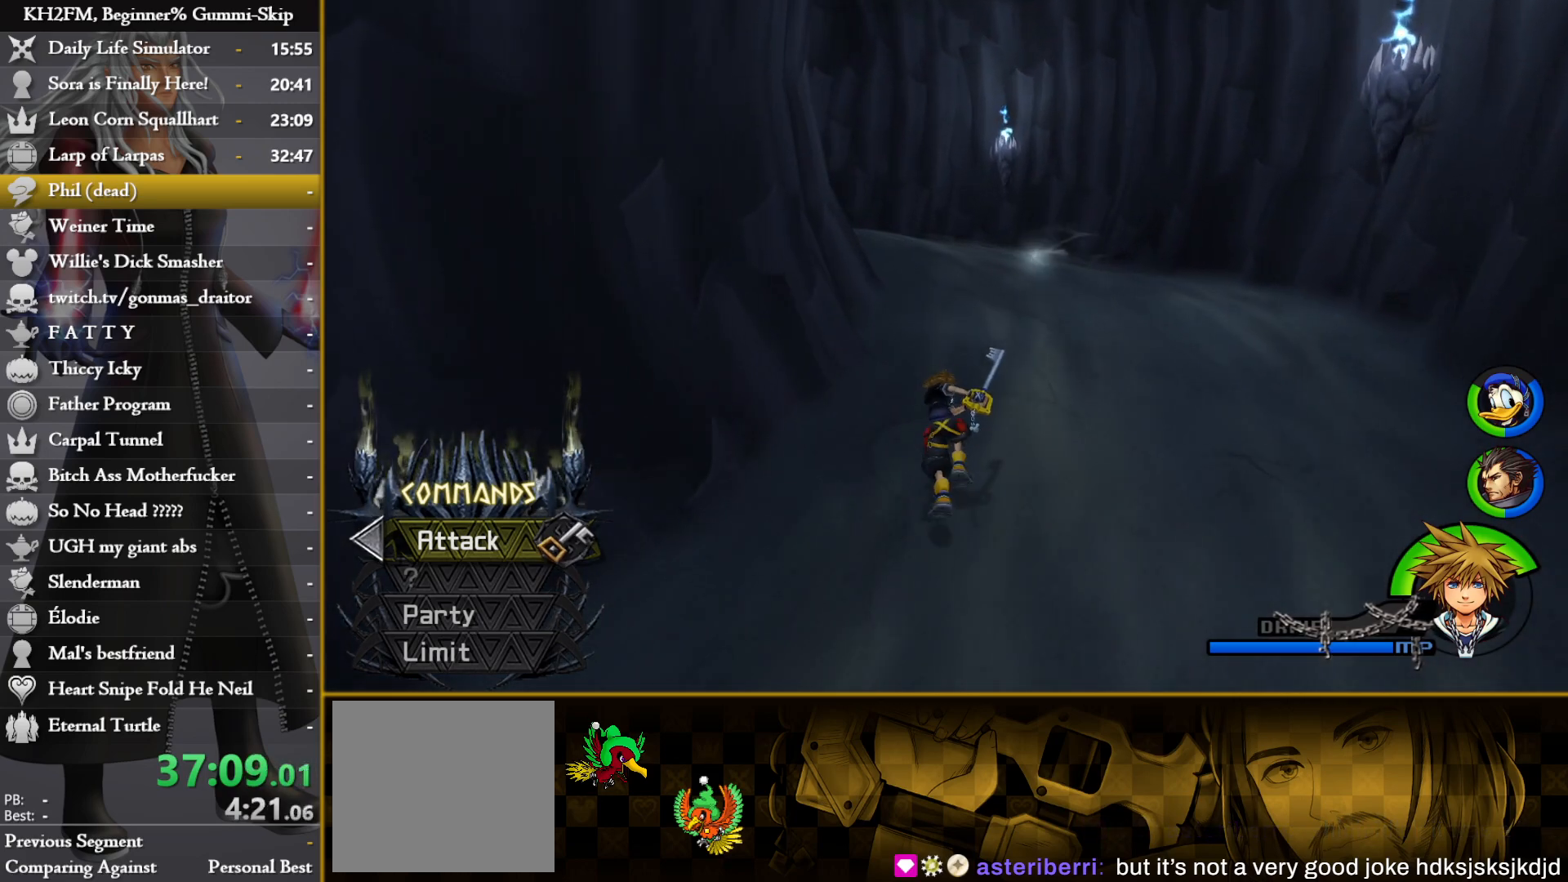
{"buttons": [], "left_stick": "up", "right_stick": "center", "events": [[150, "right_stick", "center"]]}
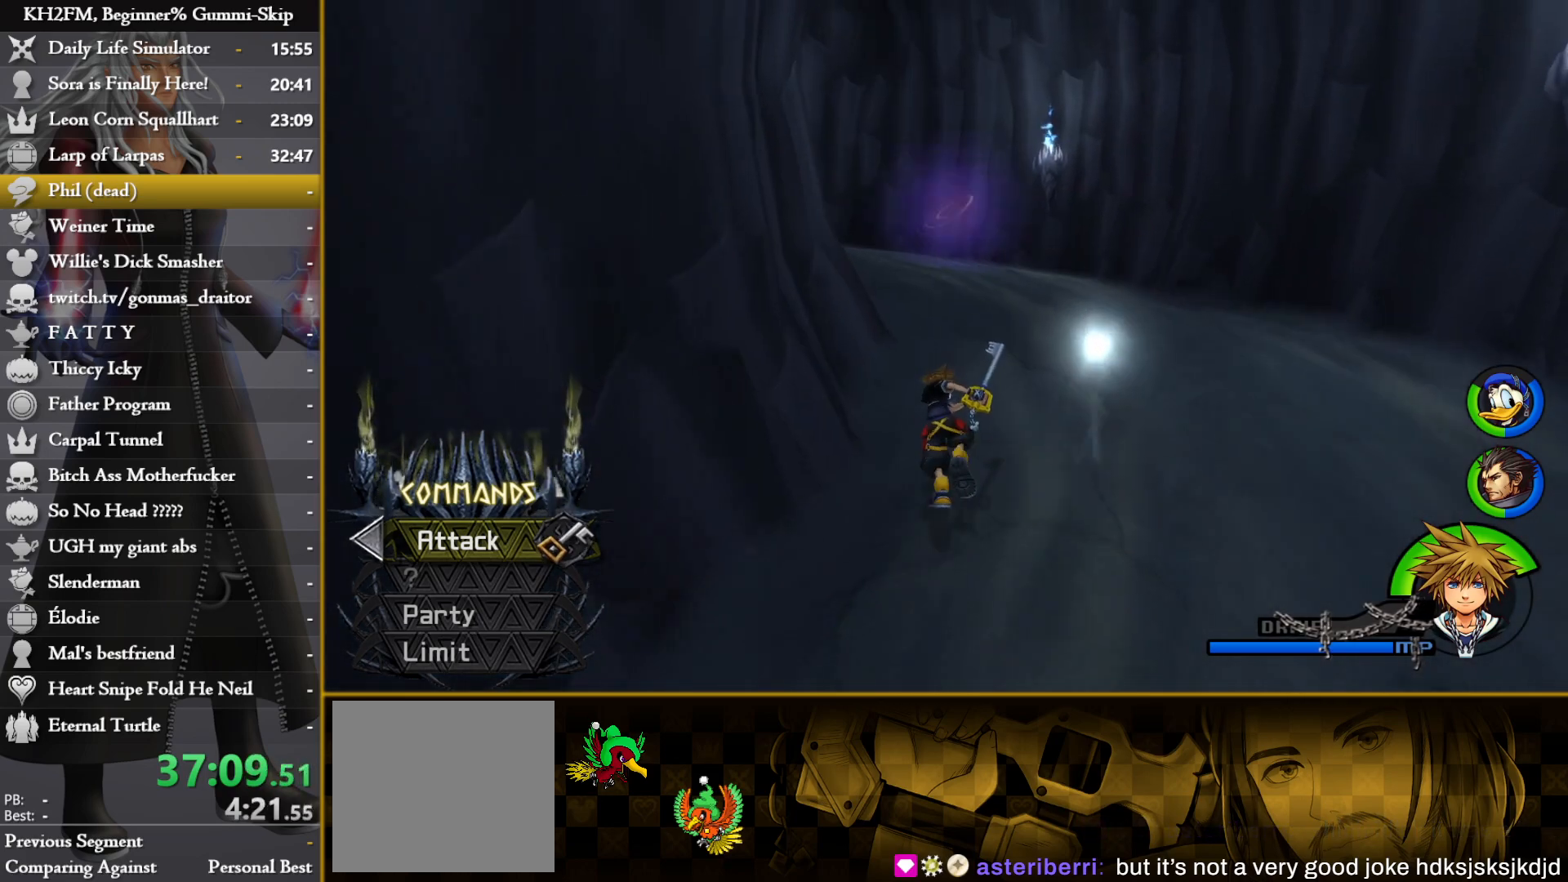
{"buttons": [], "left_stick": "up", "right_stick": "left", "events": [[17, "right_stick", "left"], [217, "right_stick", "center"], [400, "right_stick", "left"]]}
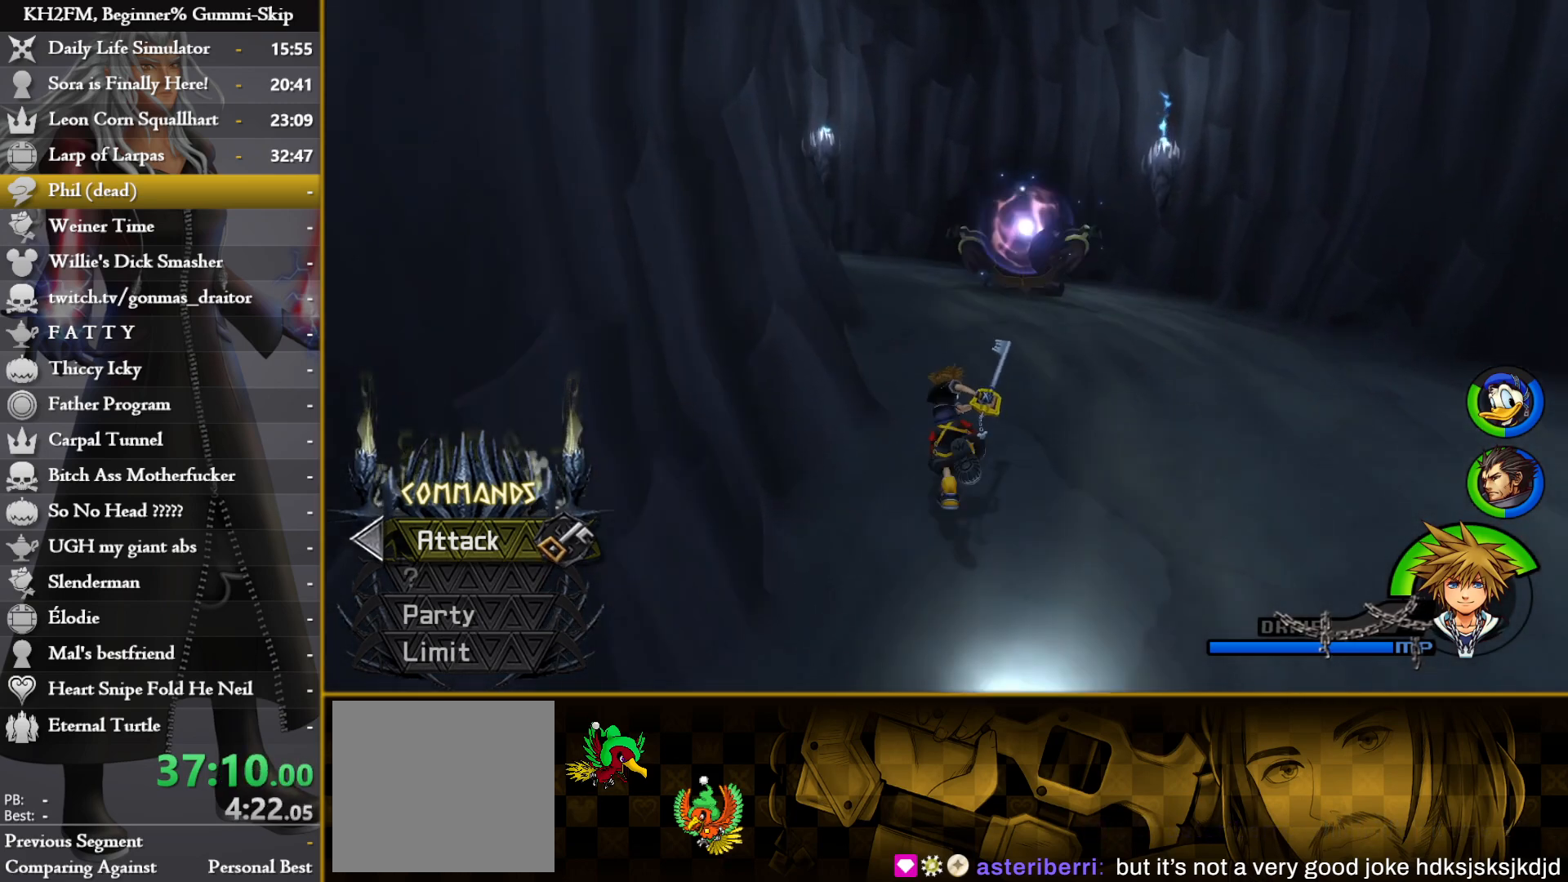
{"buttons": [], "left_stick": "up", "right_stick": "center", "events": [[217, "right_stick", "center"]]}
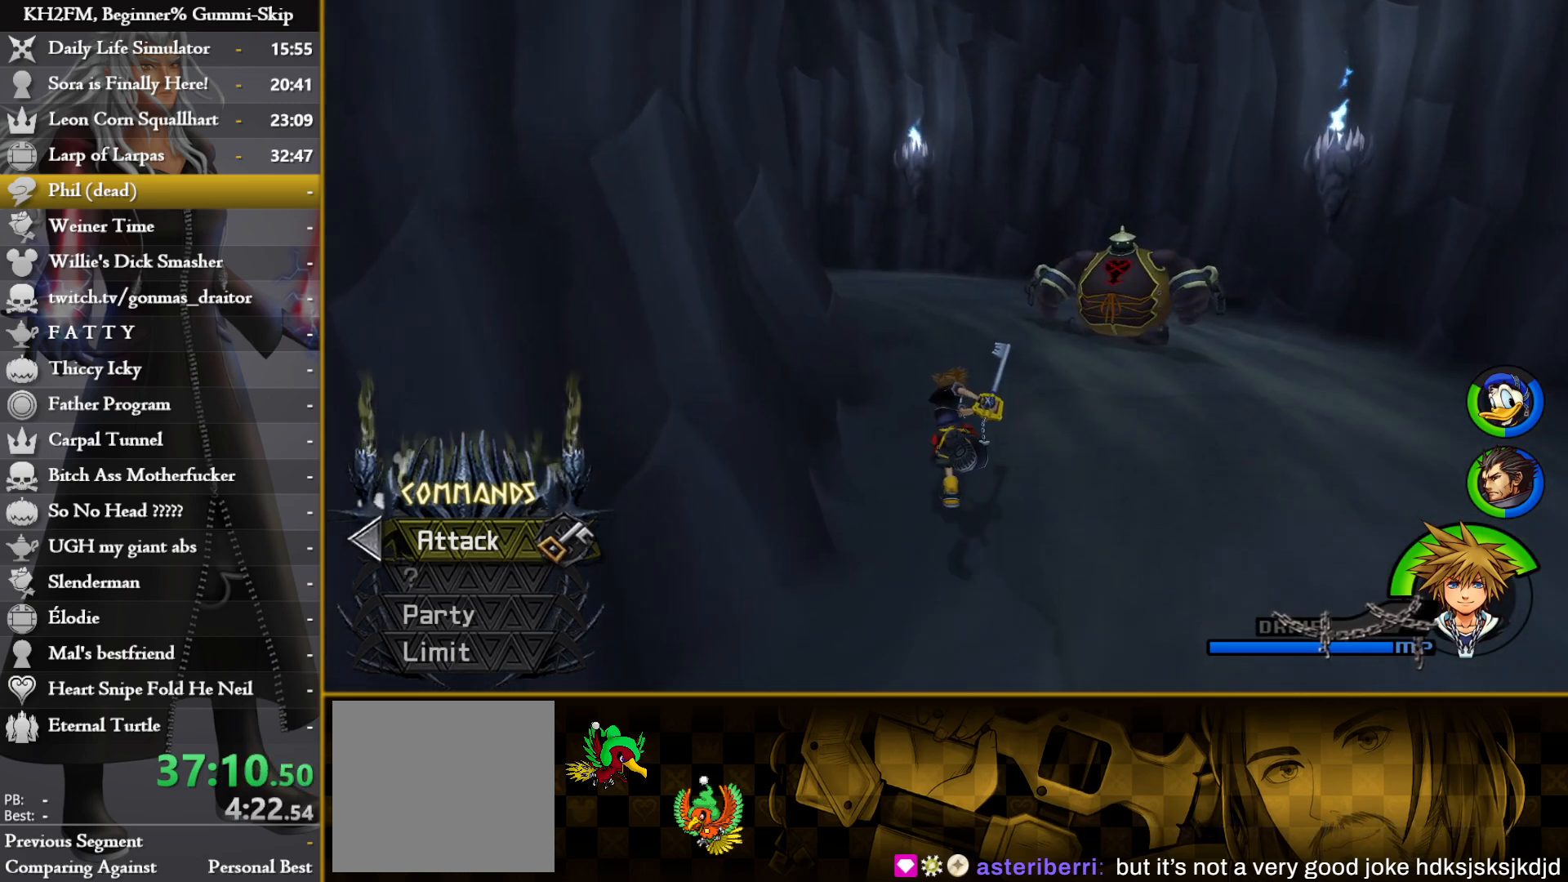
{"buttons": [], "left_stick": "up", "right_stick": "center", "events": [[50, "right_stick", "left"], [283, "right_stick", "center"]]}
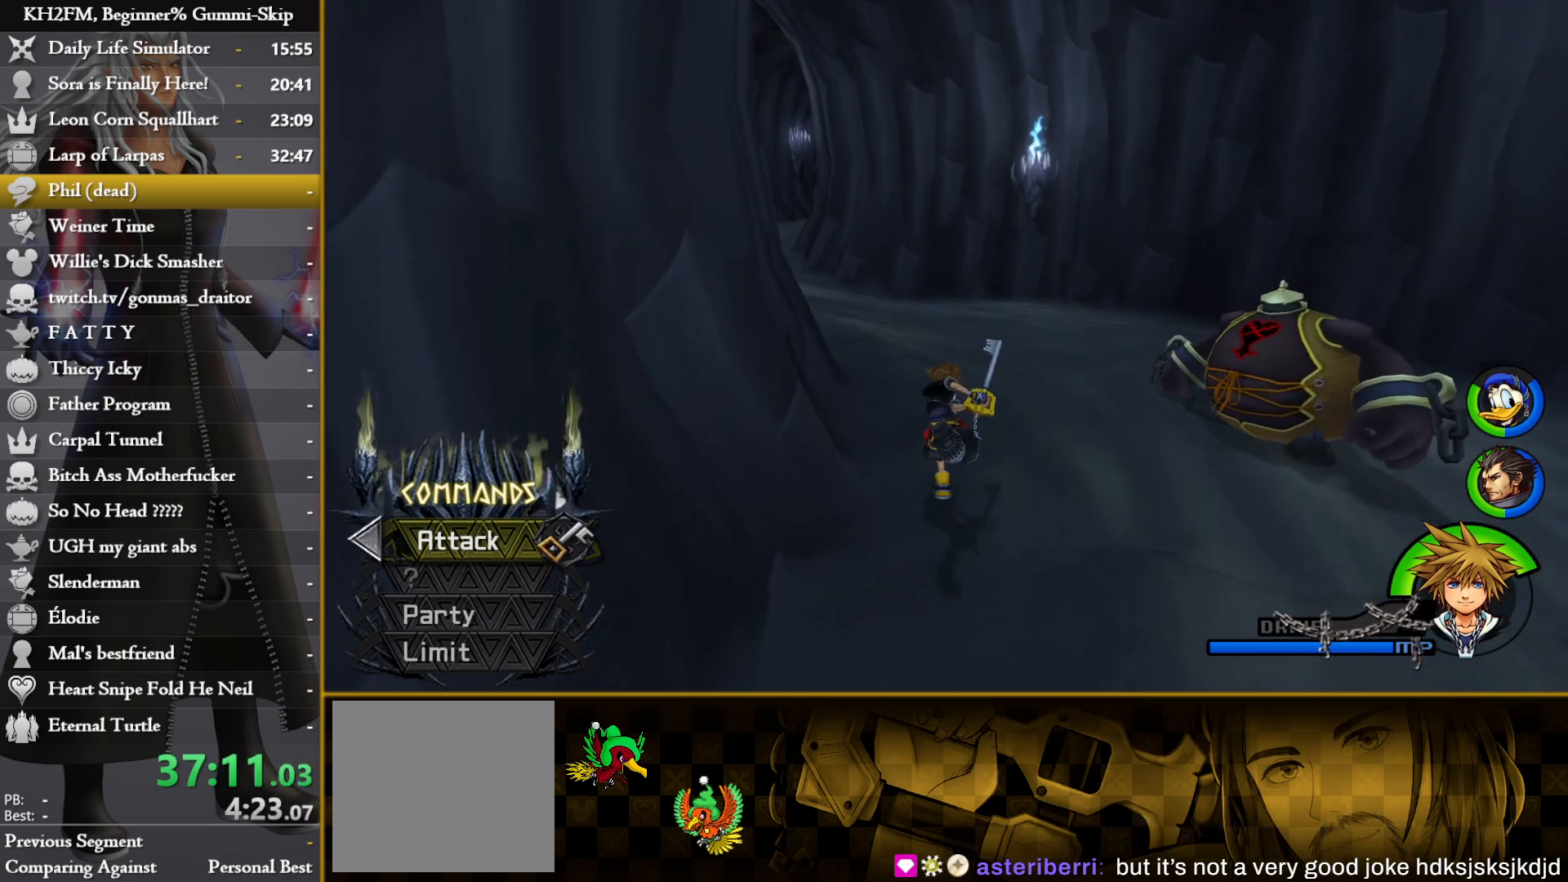
{"buttons": [], "left_stick": "up", "right_stick": "center", "events": [[217, "right_stick", "left"], [500, "right_stick", "center"]]}
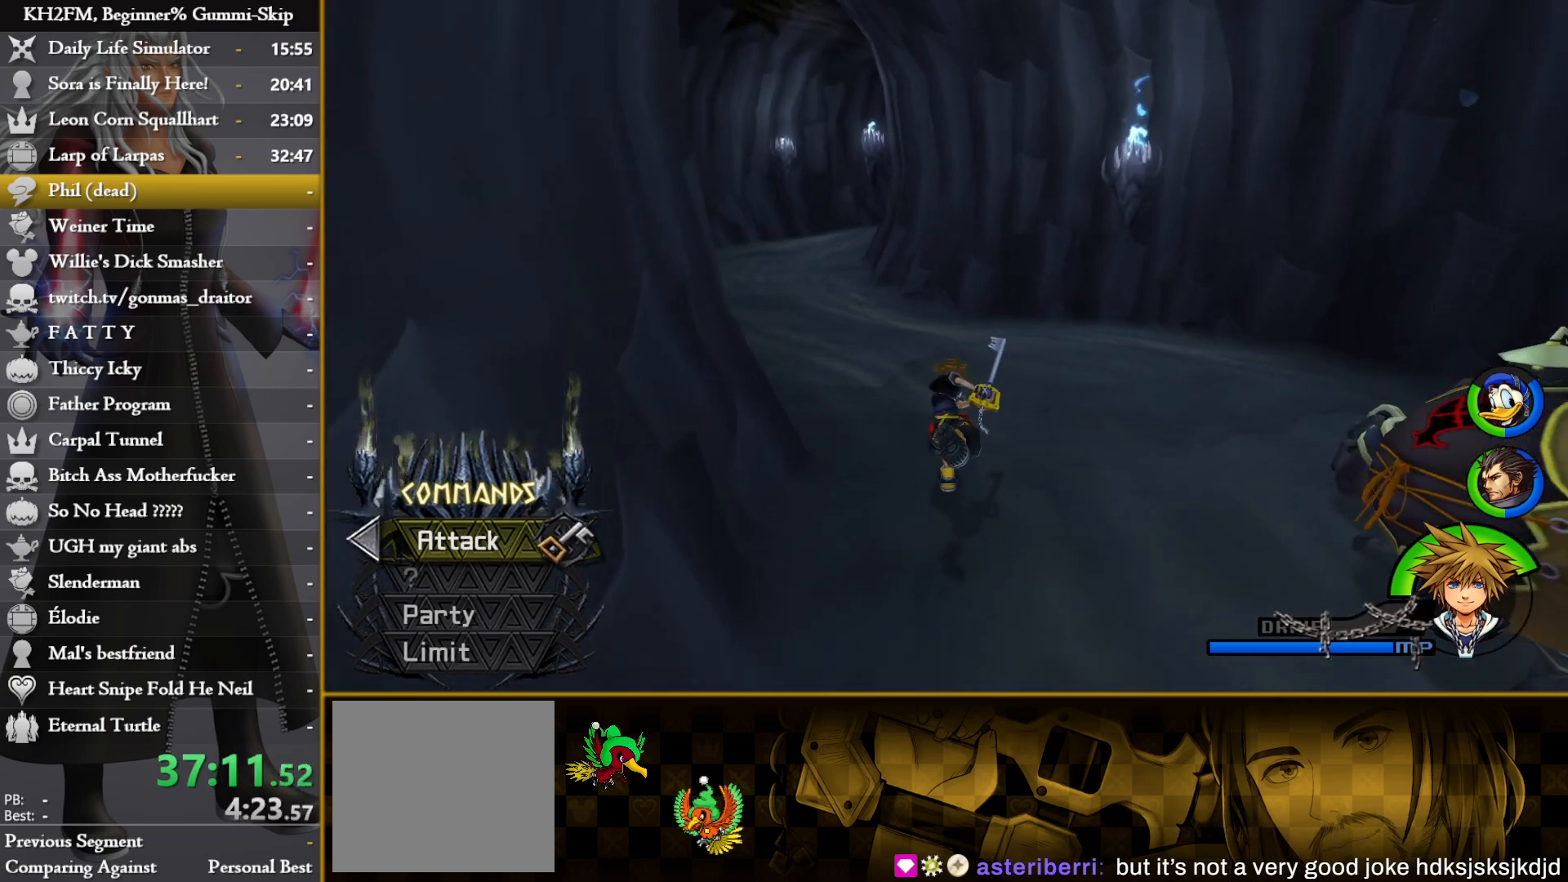
{"buttons": [], "left_stick": "up", "right_stick": "center", "events": [[250, "right_stick", "left"], [400, "right_stick", "center"]]}
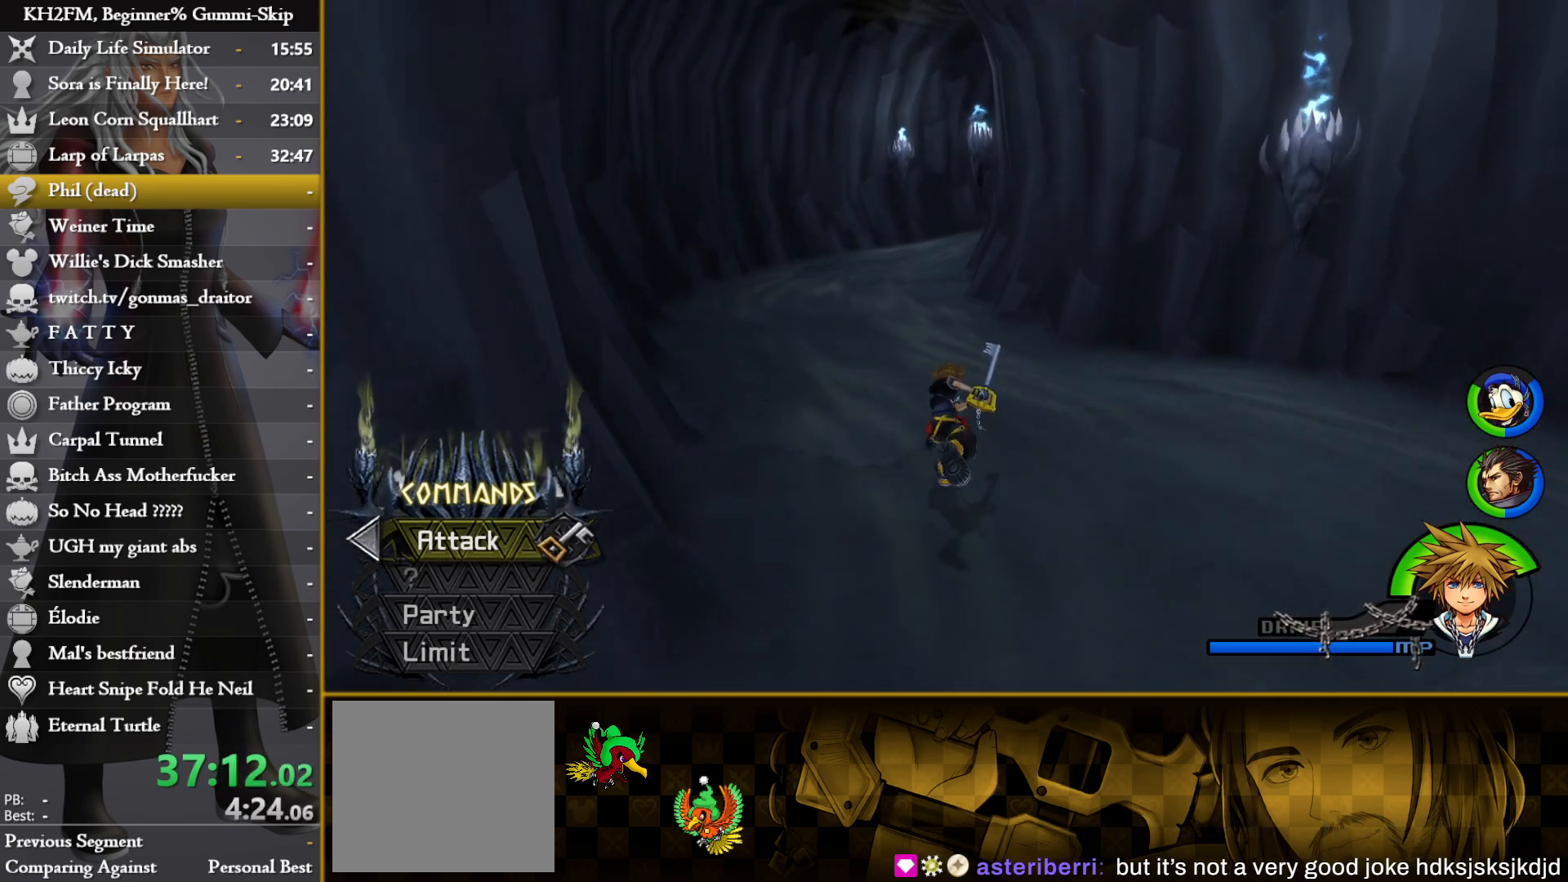
{"buttons": [], "left_stick": "up", "right_stick": "center", "events": []}
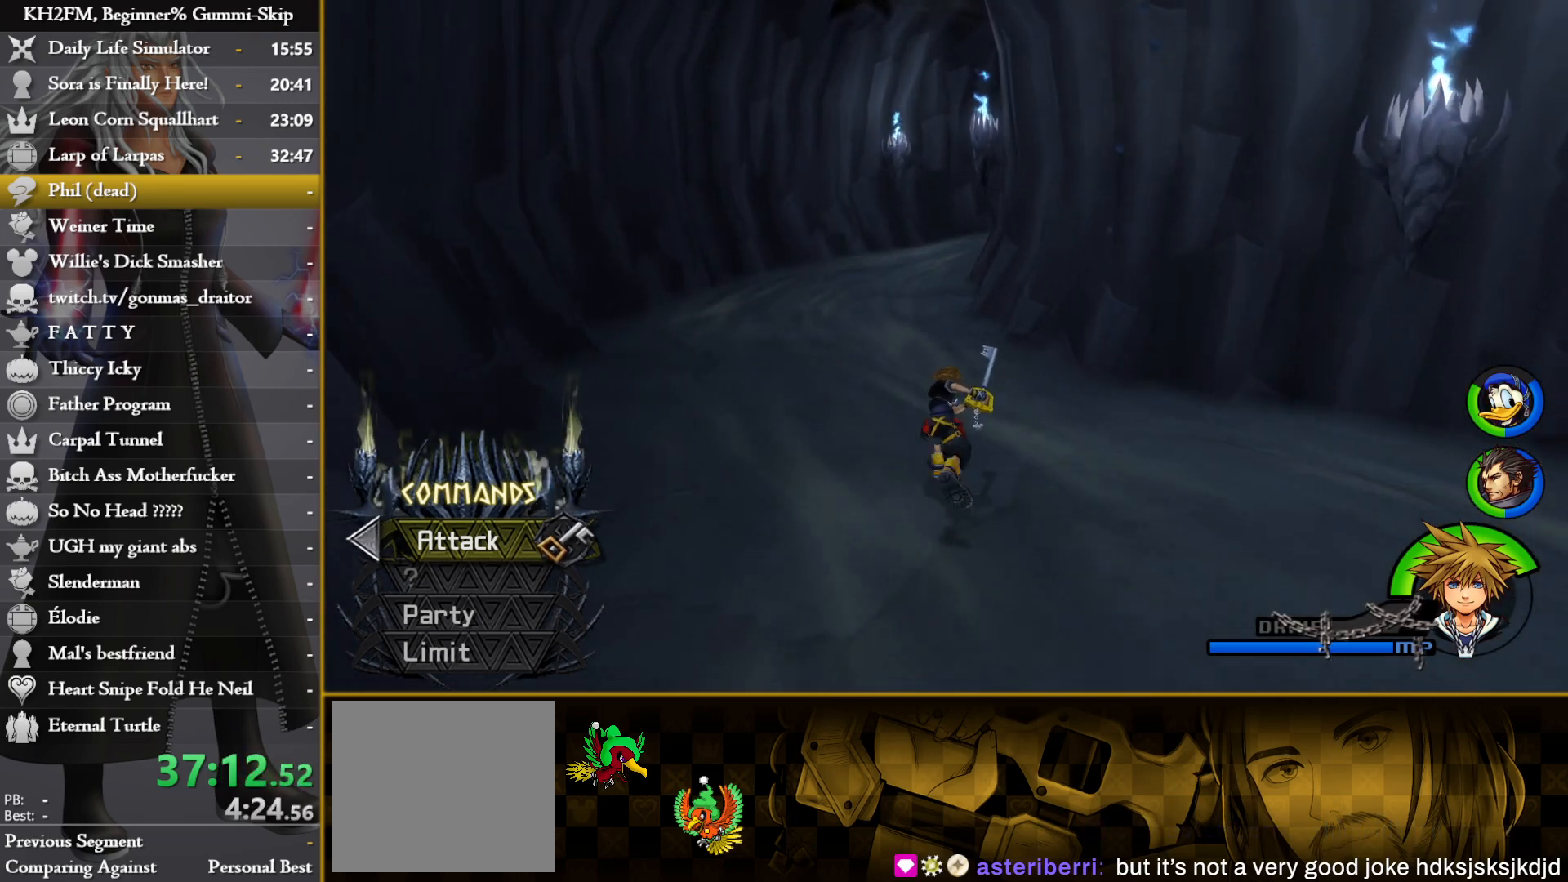
{"buttons": [], "left_stick": "up", "right_stick": "center", "events": []}
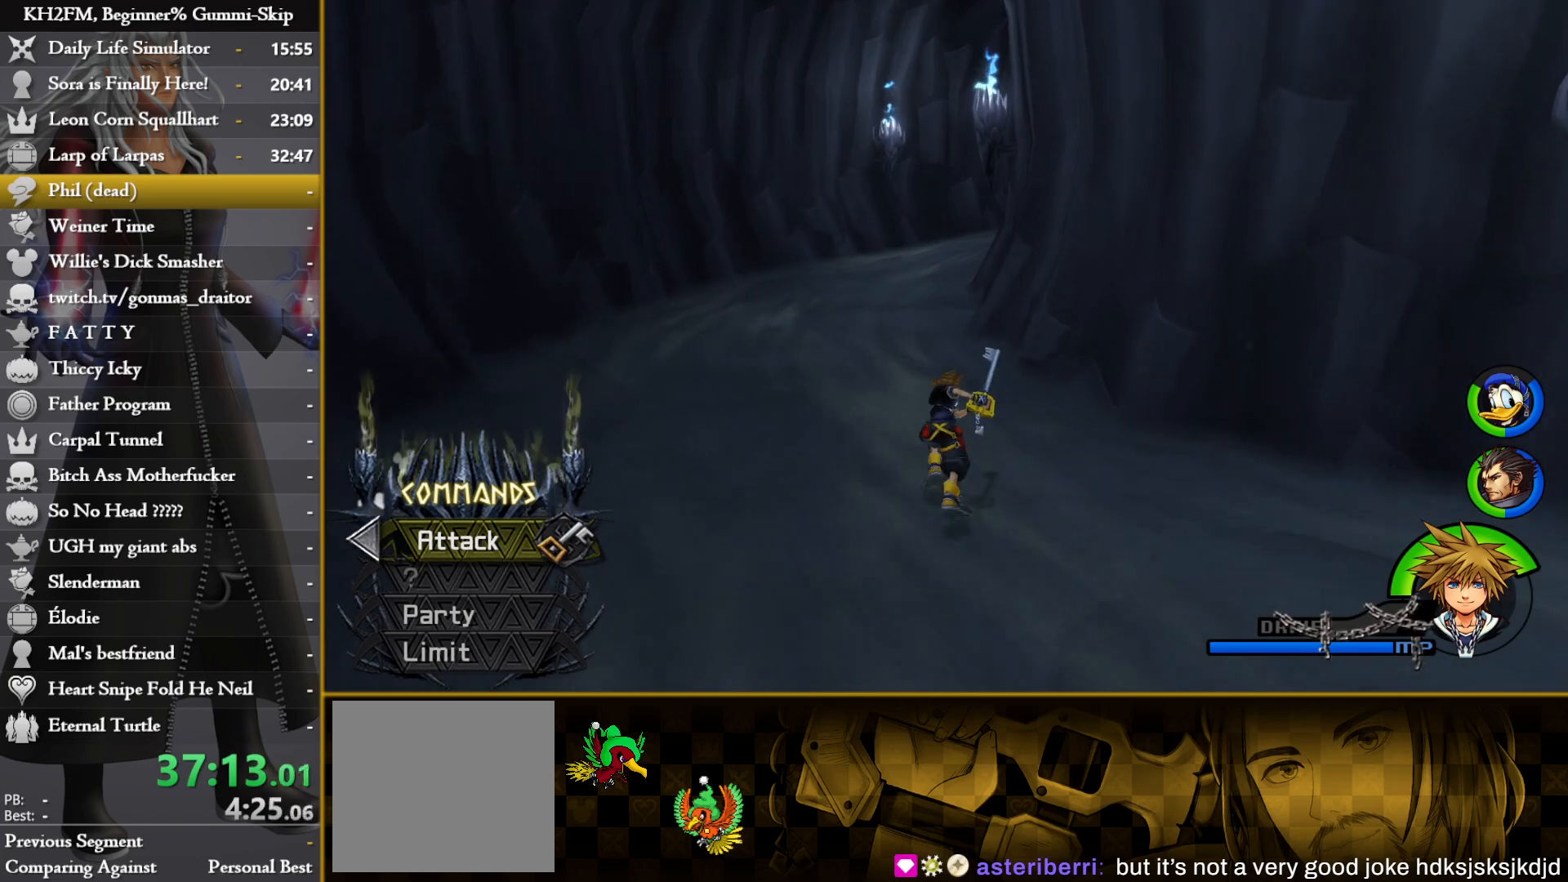
{"buttons": [], "left_stick": "up", "right_stick": "center", "events": []}
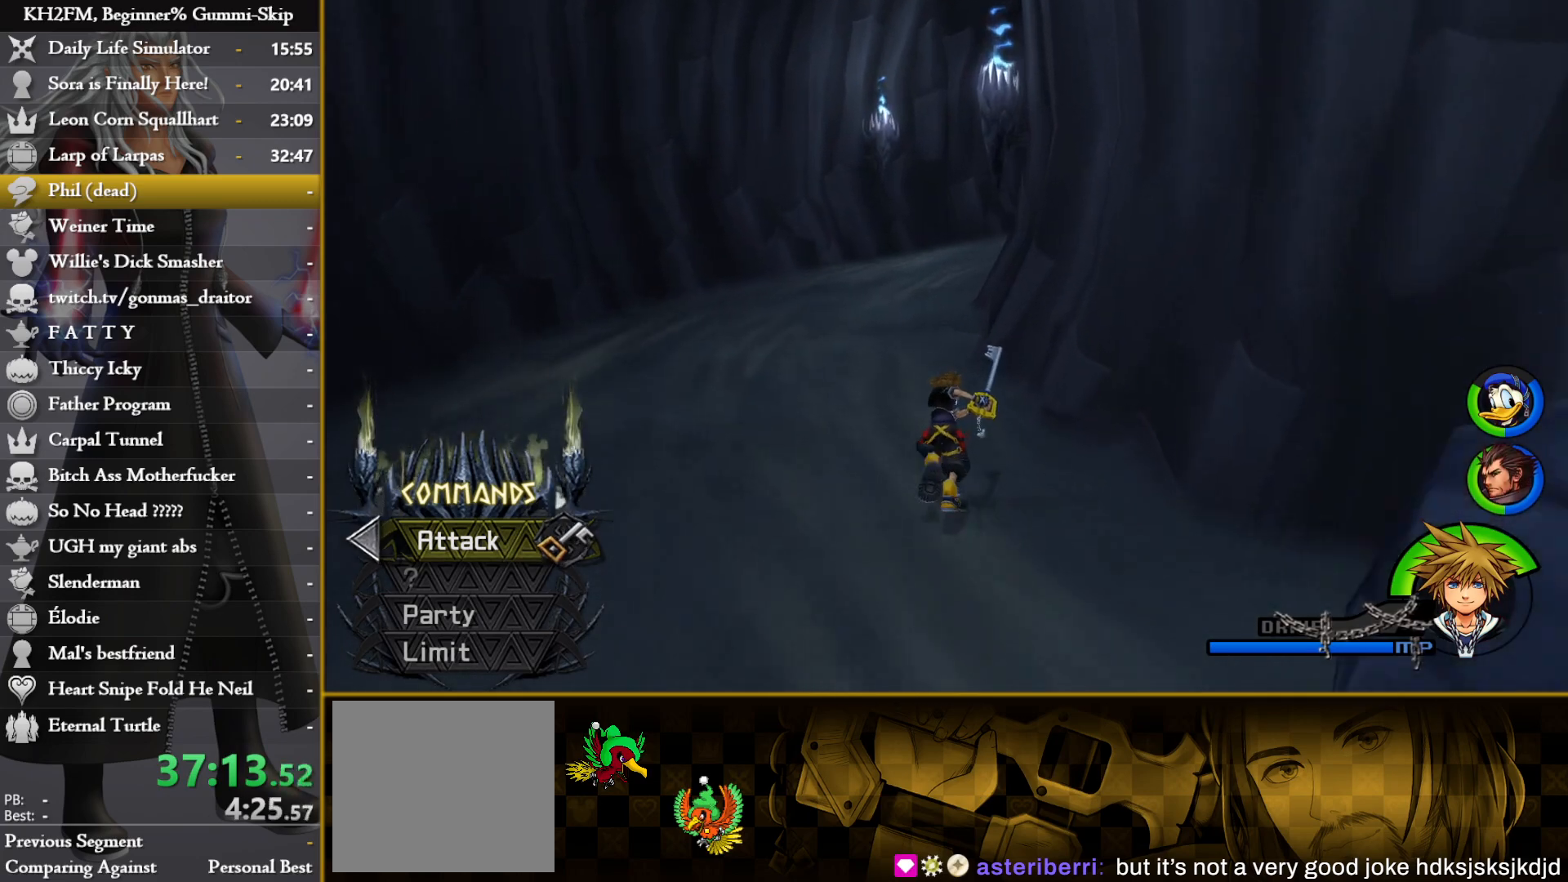
{"buttons": [], "left_stick": "up", "right_stick": "center", "events": []}